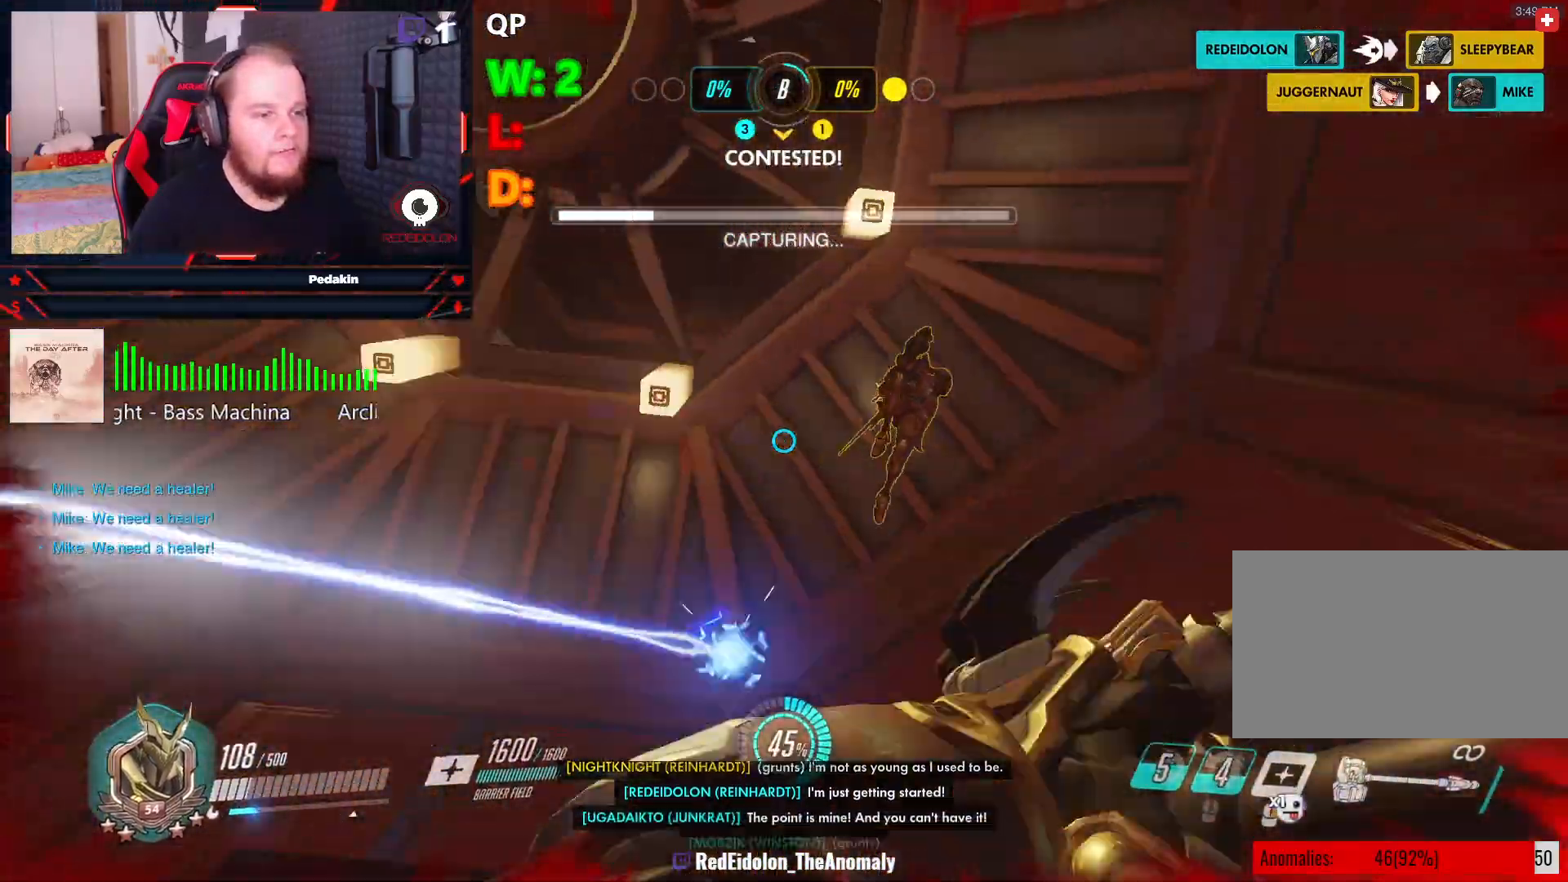
Gameplay with keyboard and mouse; each line is a JSON object with the keys and mouse buttons held at the frame after it. "events" lists presses ("down") and releases ("up") of "1", "2", "3", "4", "5", "a", "alt", "c", "caps_lock", "ctrl", "d", "e", "f", "g", "q", "r", "s", "shift", "space", "t", "v", "w", "x", "z", "mouse_left", "mouse_wheel" and "mouse_right" between this image and that frame as [ms after this image, input, new state], when the widget could be followed in between. "mouse_left", "mouse_wheel", "mouse_right" = the "left", "wheel", "right" buttons of the "mouse" list. No other keys are recorded. "wheel" means that the mouse wheel is clicked or scrolled. Not read: mouse_move tab.
{"keys": ["w"], "mouse": ["left"], "events": [[20, "mouse_left", "down"], [62, "d", "down"], [104, "space", "down"], [208, "s", "up"], [291, "space", "up"], [354, "w", "down"], [479, "d", "up"]]}
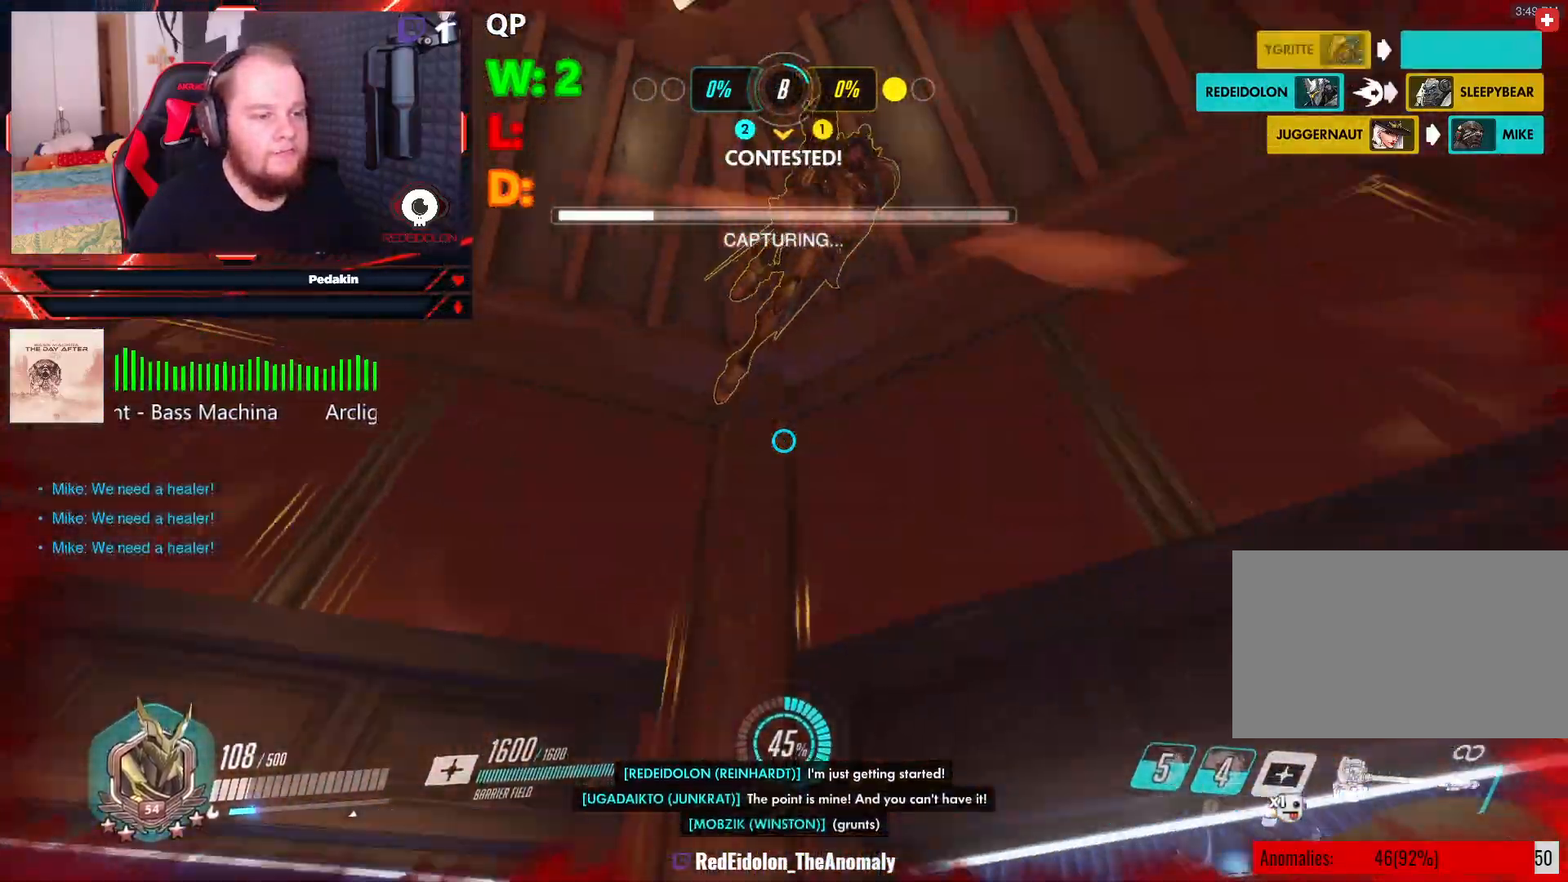
{"keys": ["d", "space"], "mouse": ["left"], "events": [[166, "d", "down"], [229, "mouse_left", "up"], [229, "w", "up"], [270, "mouse_left", "down"], [270, "space", "down"], [416, "space", "up"], [458, "space", "down"]]}
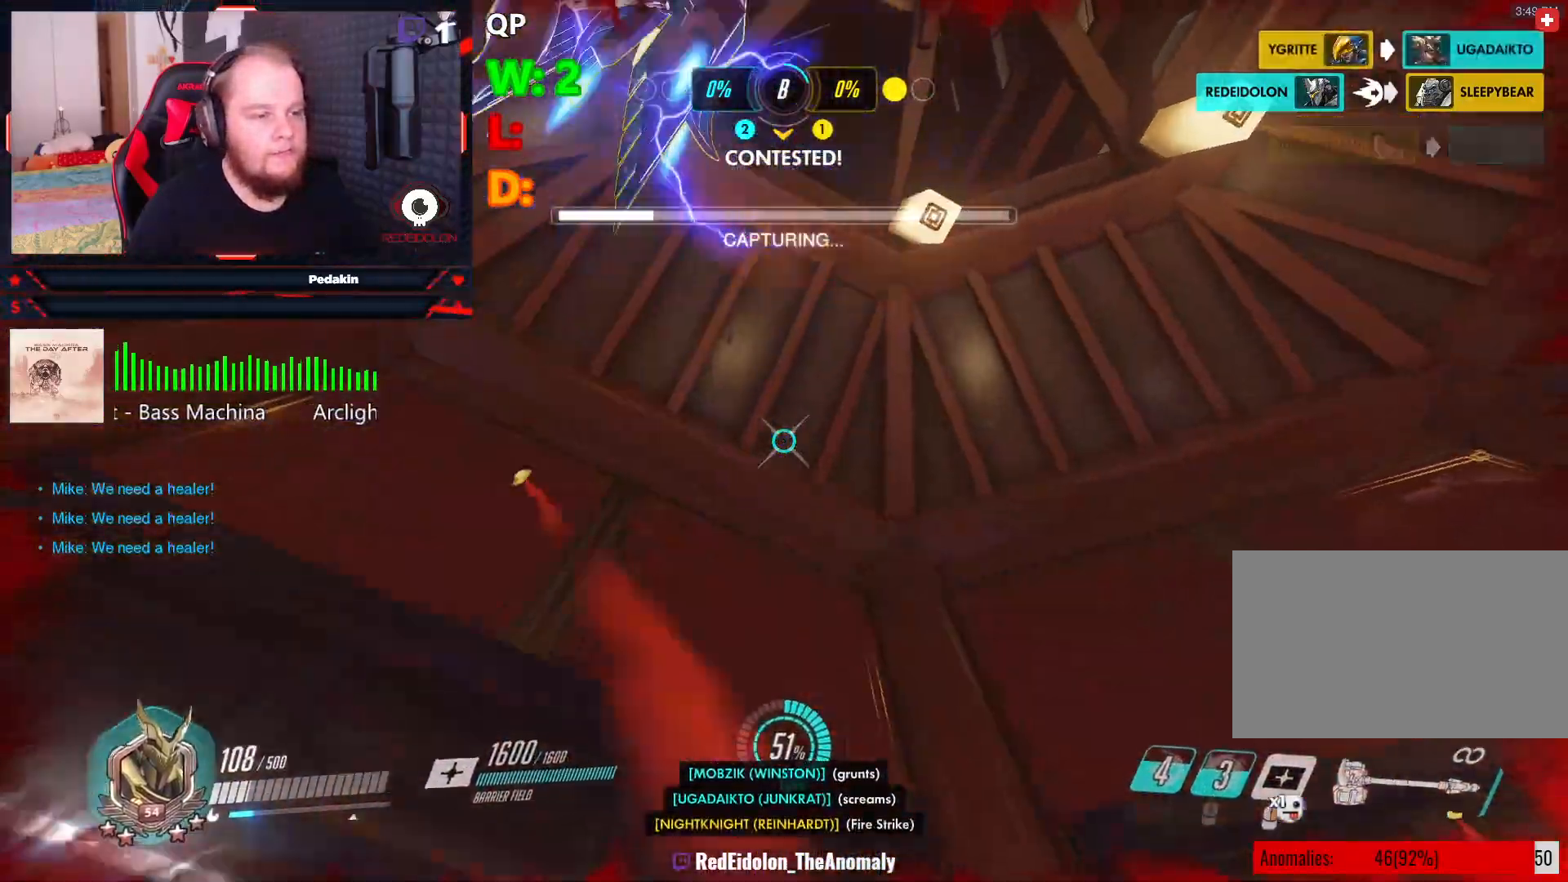
{"keys": ["a"], "mouse": ["left"], "events": [[41, "space", "up"], [187, "s", "down"], [229, "d", "up"], [374, "a", "down"], [416, "s", "up"]]}
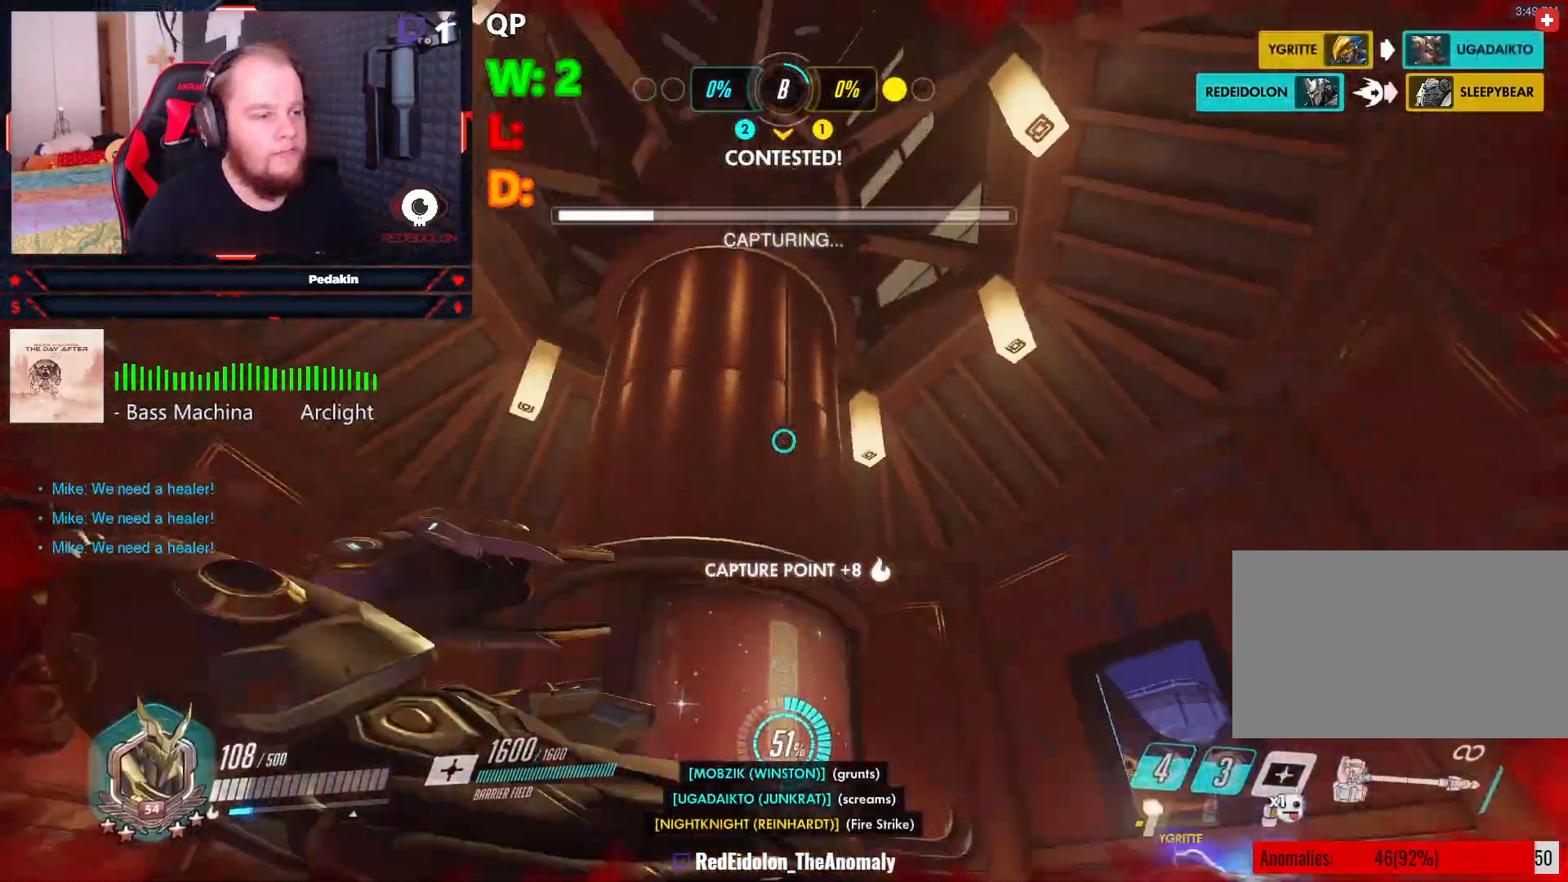
{"keys": ["space", "w"], "mouse": ["left"], "events": [[20, "a", "up"], [20, "w", "down"], [104, "mouse_left", "up"], [208, "mouse_left", "down"], [395, "space", "down"]]}
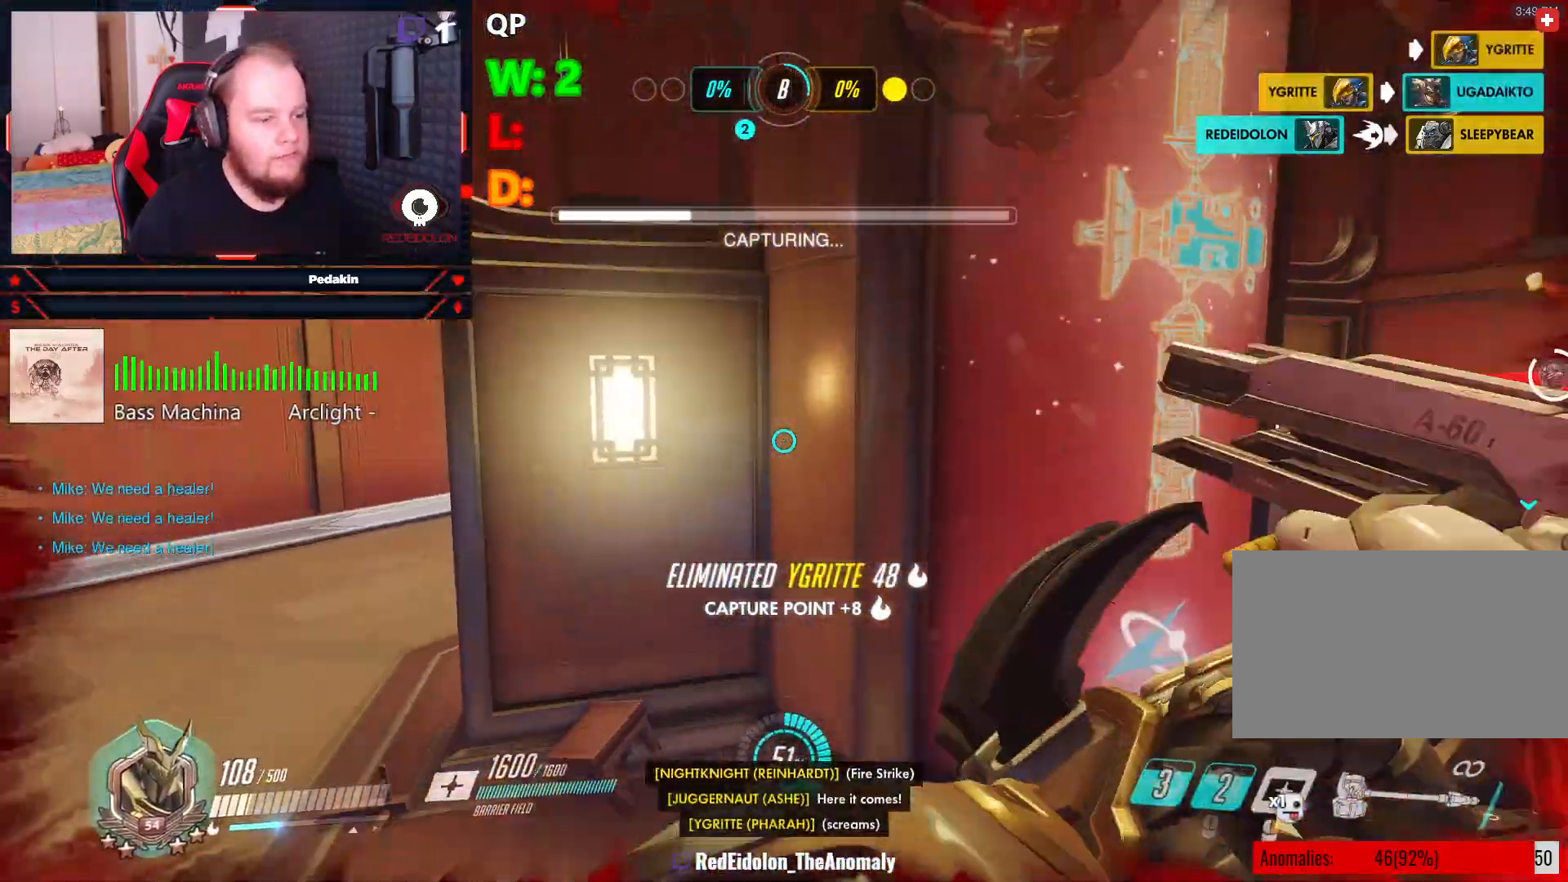
{"keys": ["w"], "mouse": ["left"], "events": [[41, "space", "up"]]}
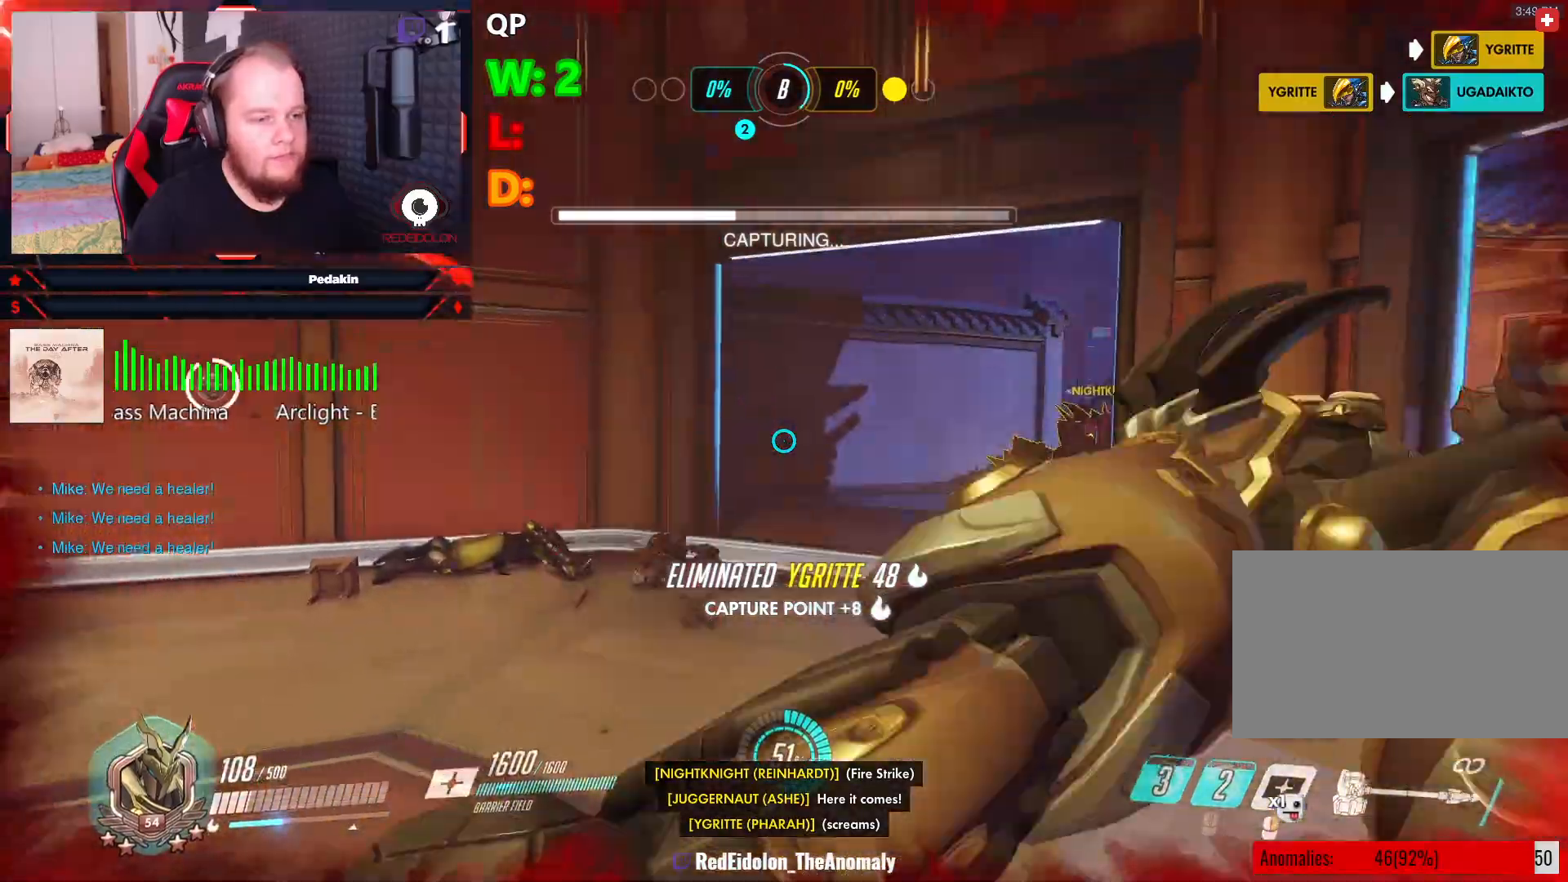
{"keys": ["a", "w"], "mouse": ["right"], "events": [[270, "mouse_left", "up"], [312, "space", "down"], [479, "a", "down"], [479, "mouse_right", "down"], [479, "space", "up"]]}
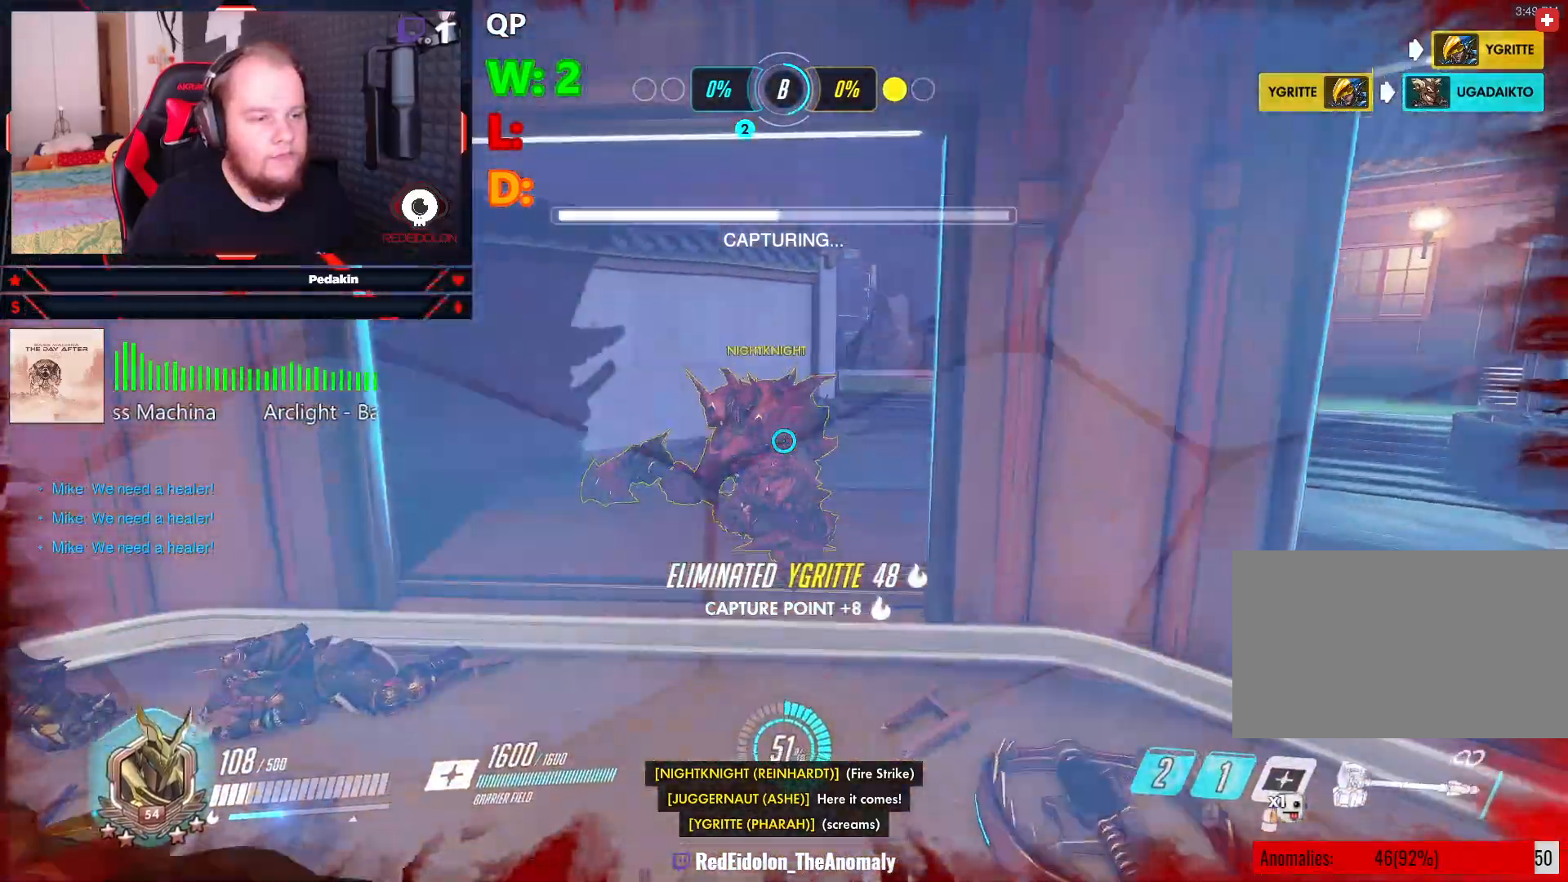
{"keys": ["a"], "mouse": ["right"], "events": [[41, "w", "up"]]}
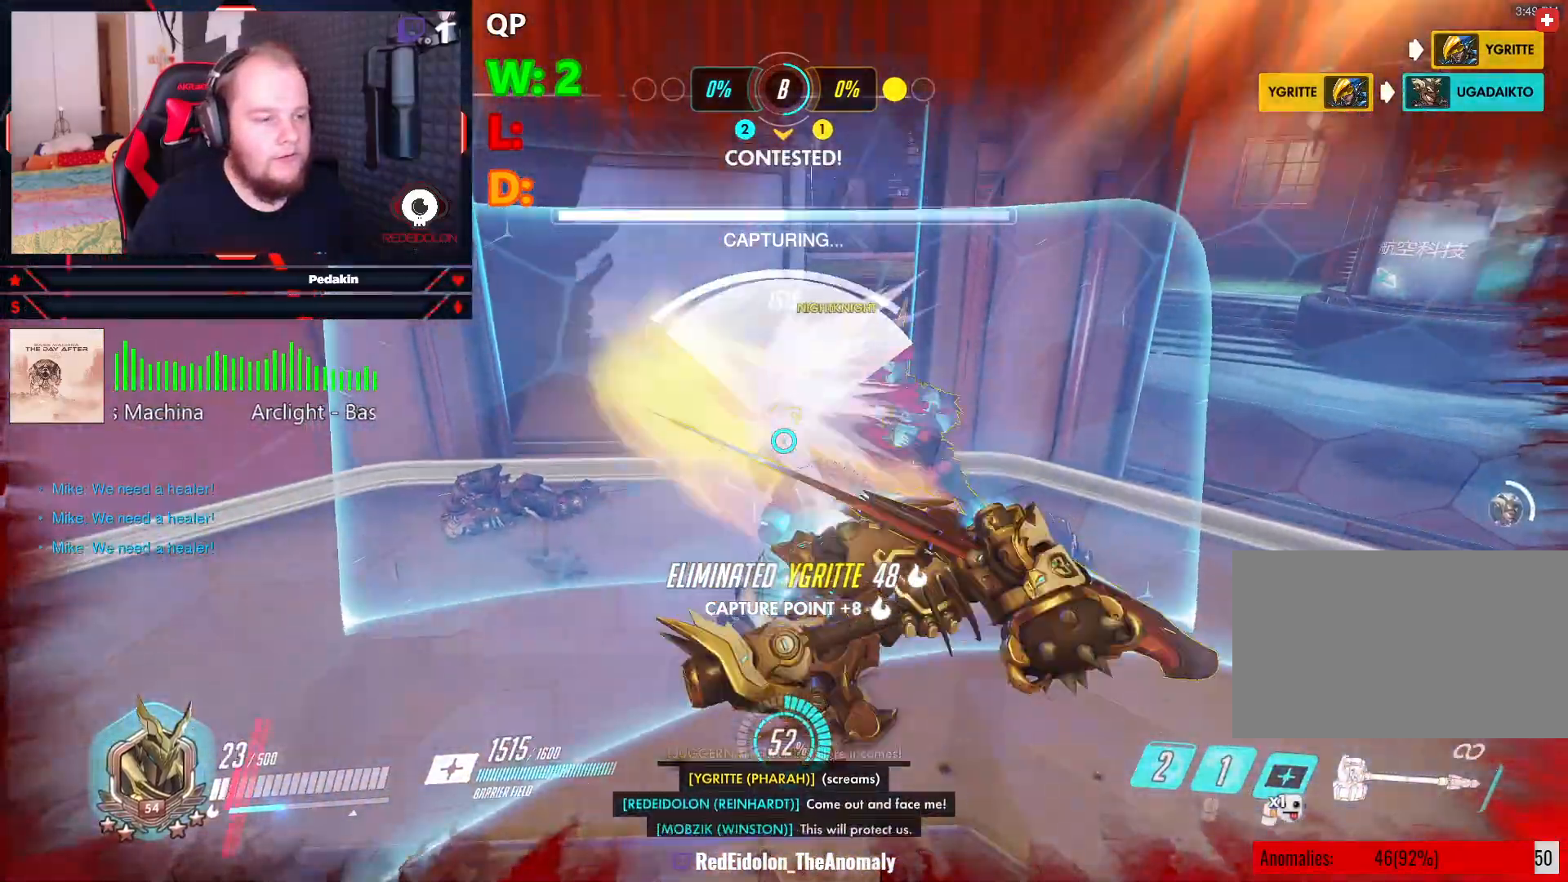
{"keys": ["a", "s"], "mouse": [], "events": [[83, "s", "down"], [166, "space", "down"], [229, "a", "up"], [270, "a", "down"], [270, "space", "up"], [312, "s", "up"], [354, "s", "down"], [395, "mouse_right", "up"]]}
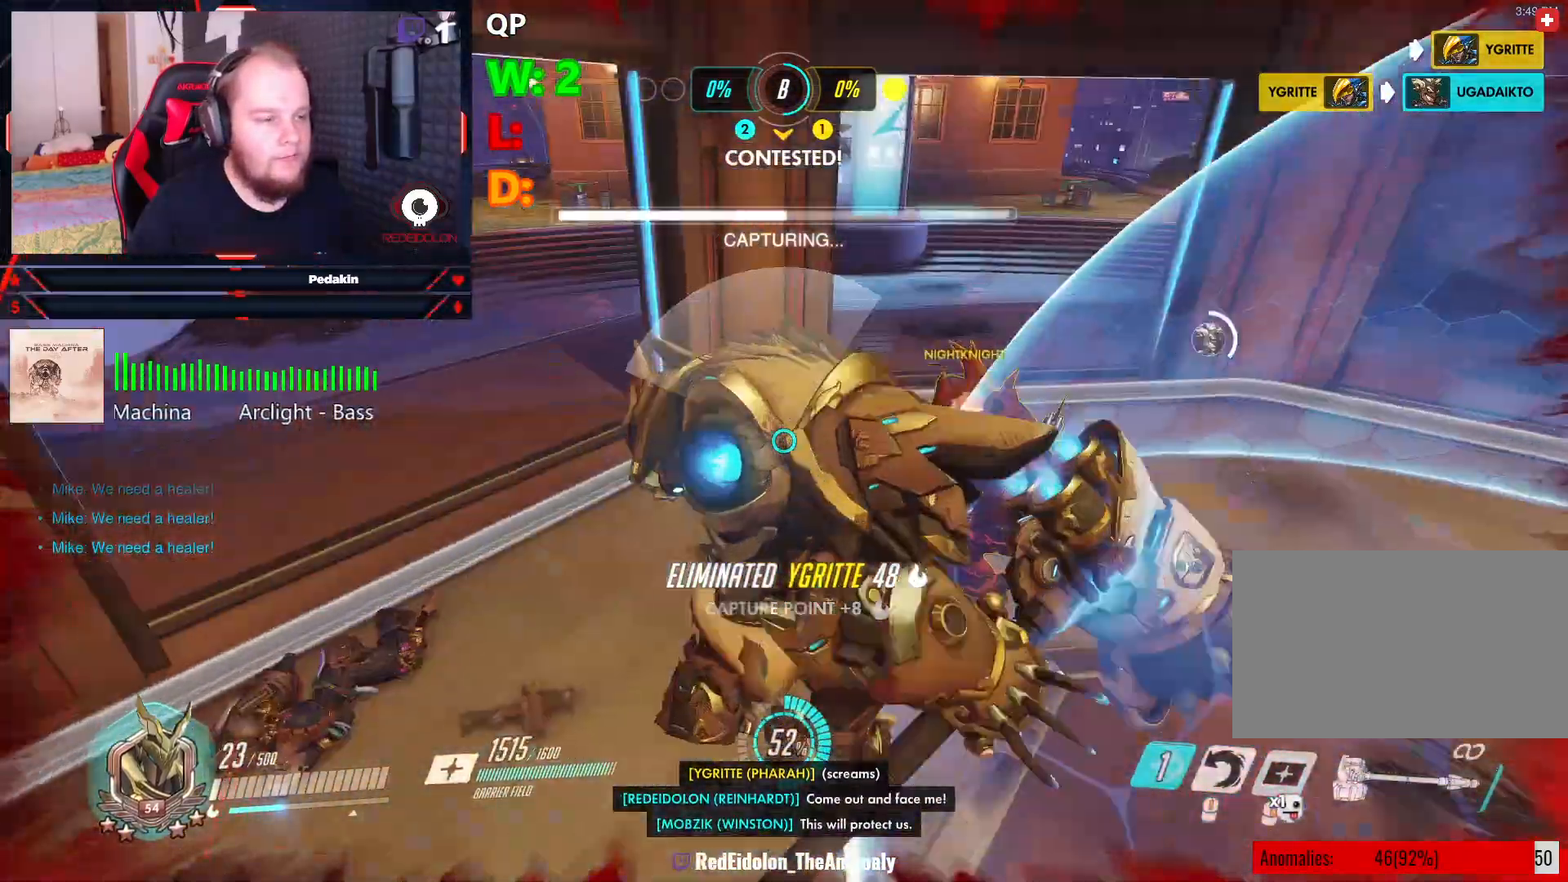
{"keys": ["s", "space"], "mouse": [], "events": [[41, "a", "up"], [41, "mouse_wheel", "down"], [124, "mouse_wheel", "up"], [229, "mouse_wheel", "down"], [333, "mouse_wheel", "up"], [374, "space", "down"], [416, "mouse_wheel", "down"], [458, "mouse_wheel", "up"]]}
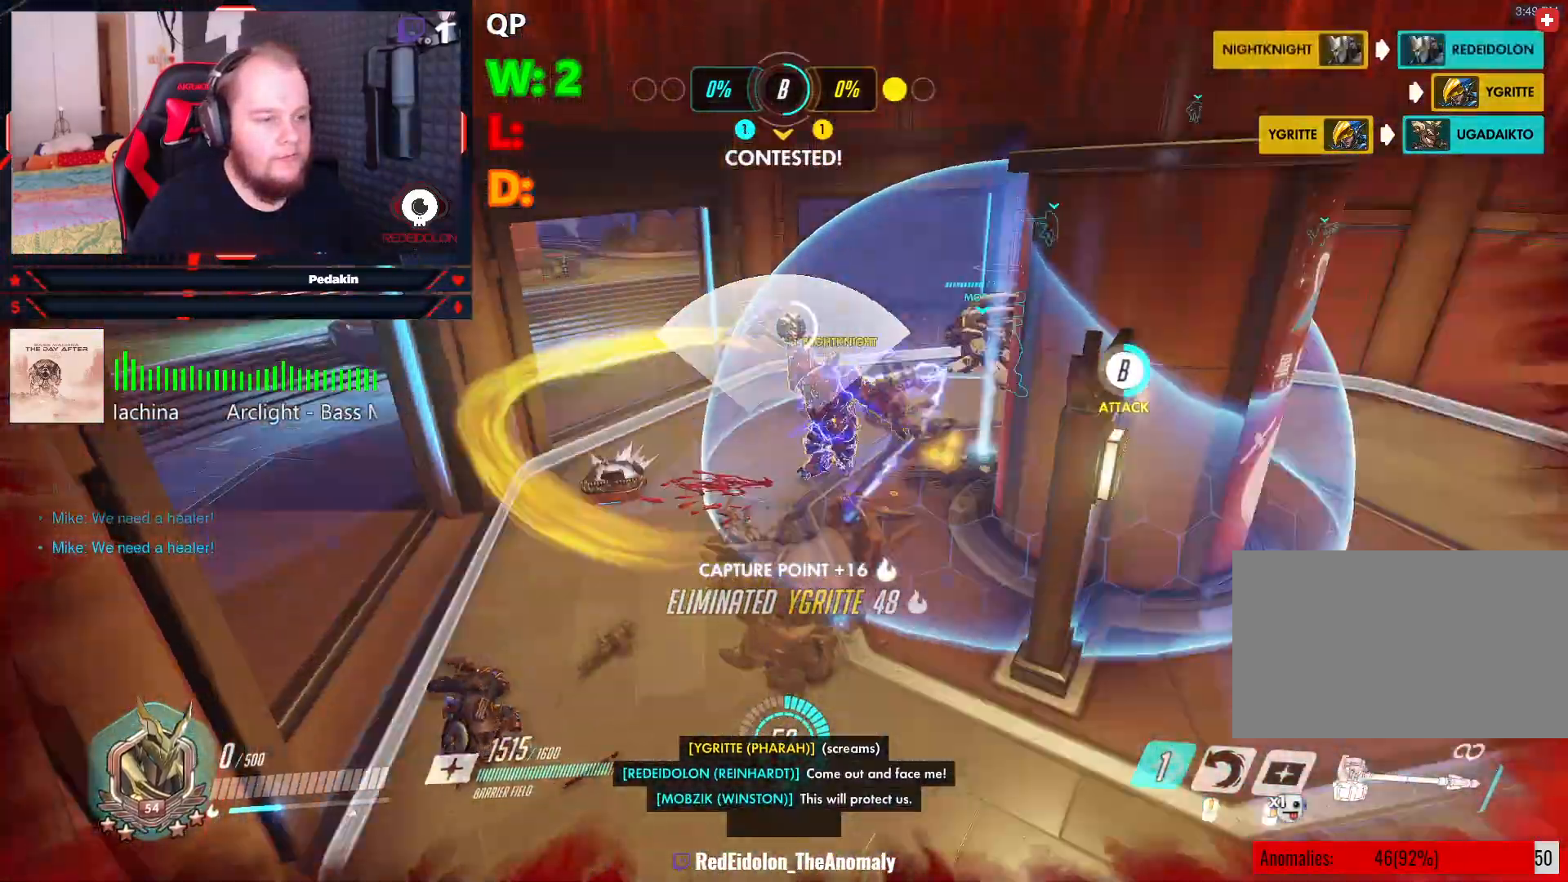
{"keys": [], "mouse": [], "events": [[20, "mouse_wheel", "down"], [20, "space", "up"], [62, "mouse_wheel", "up"], [62, "space", "down"], [166, "mouse_wheel", "down"], [208, "mouse_wheel", "up"], [208, "space", "up"], [291, "s", "up"]]}
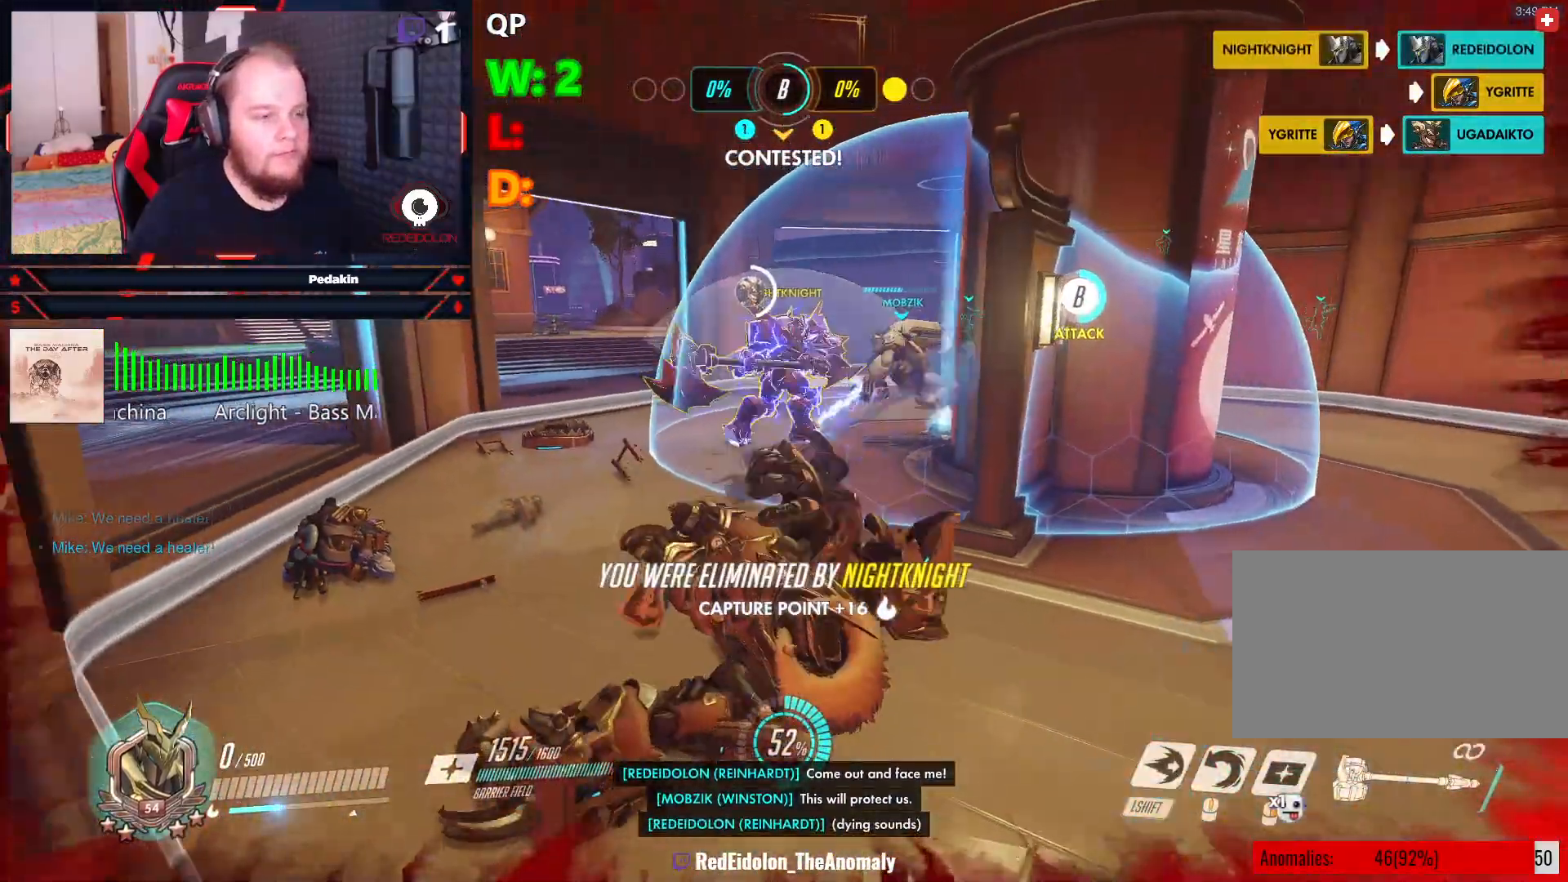
{"keys": [], "mouse": [], "events": []}
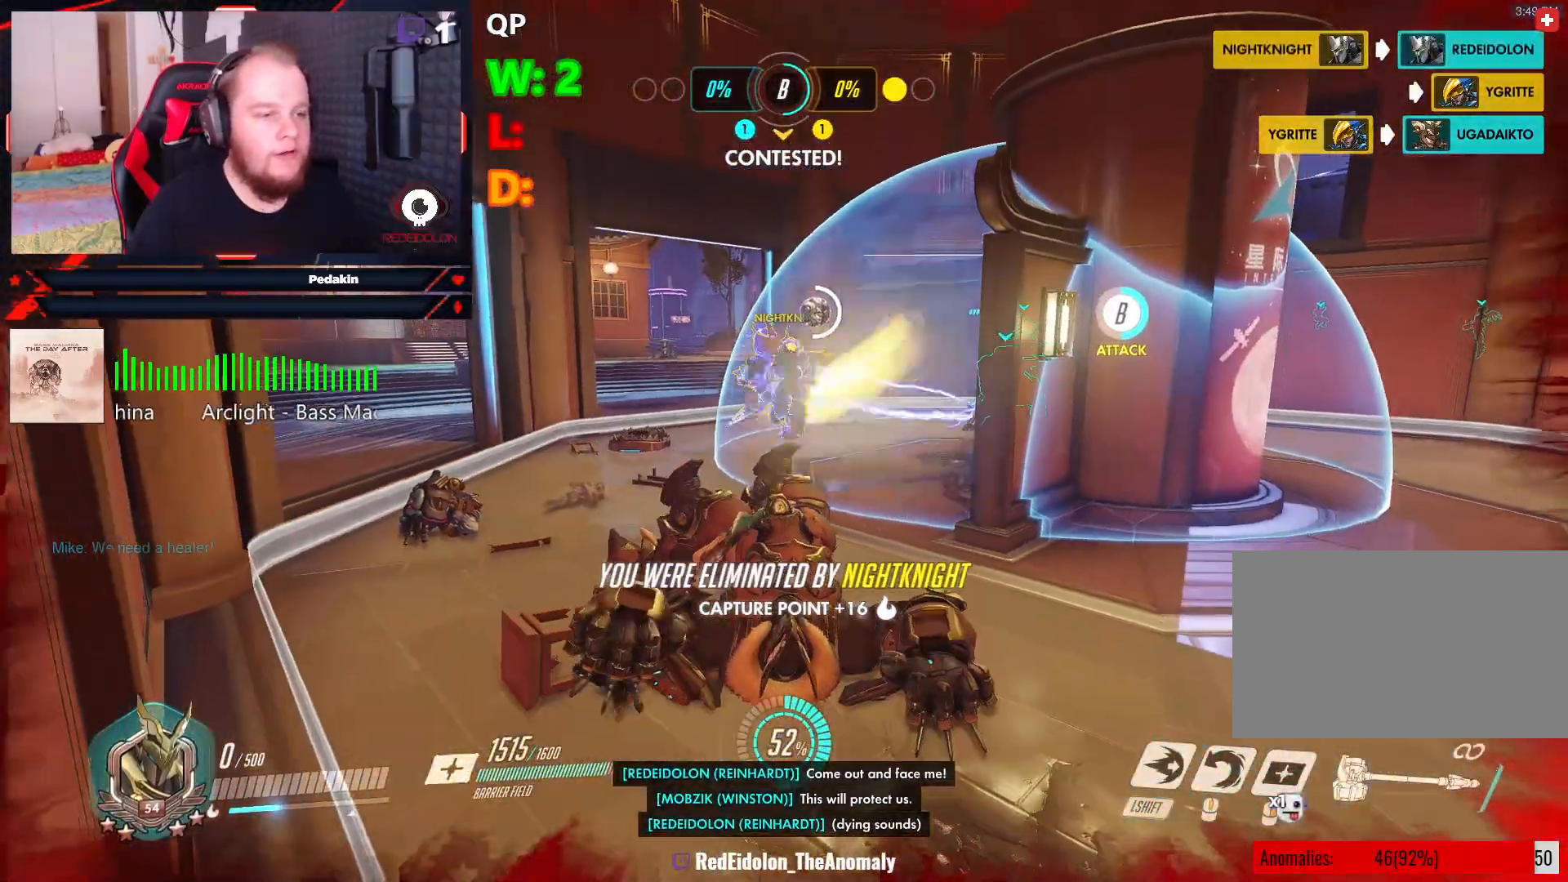
{"keys": [], "mouse": [], "events": []}
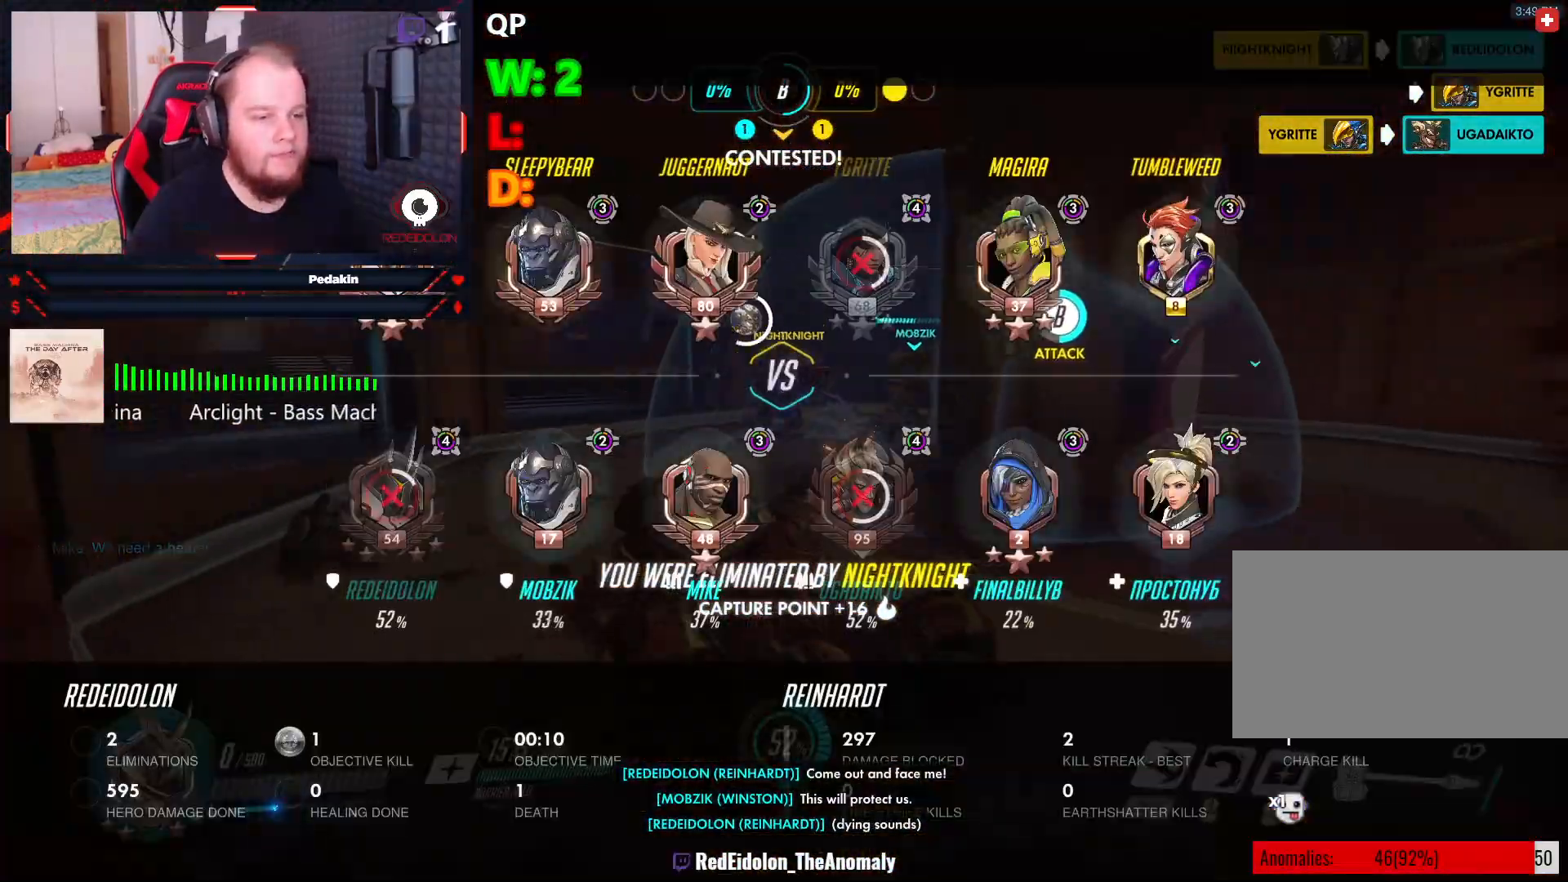
{"keys": [], "mouse": [], "events": [[208, "space", "down"], [333, "space", "up"]]}
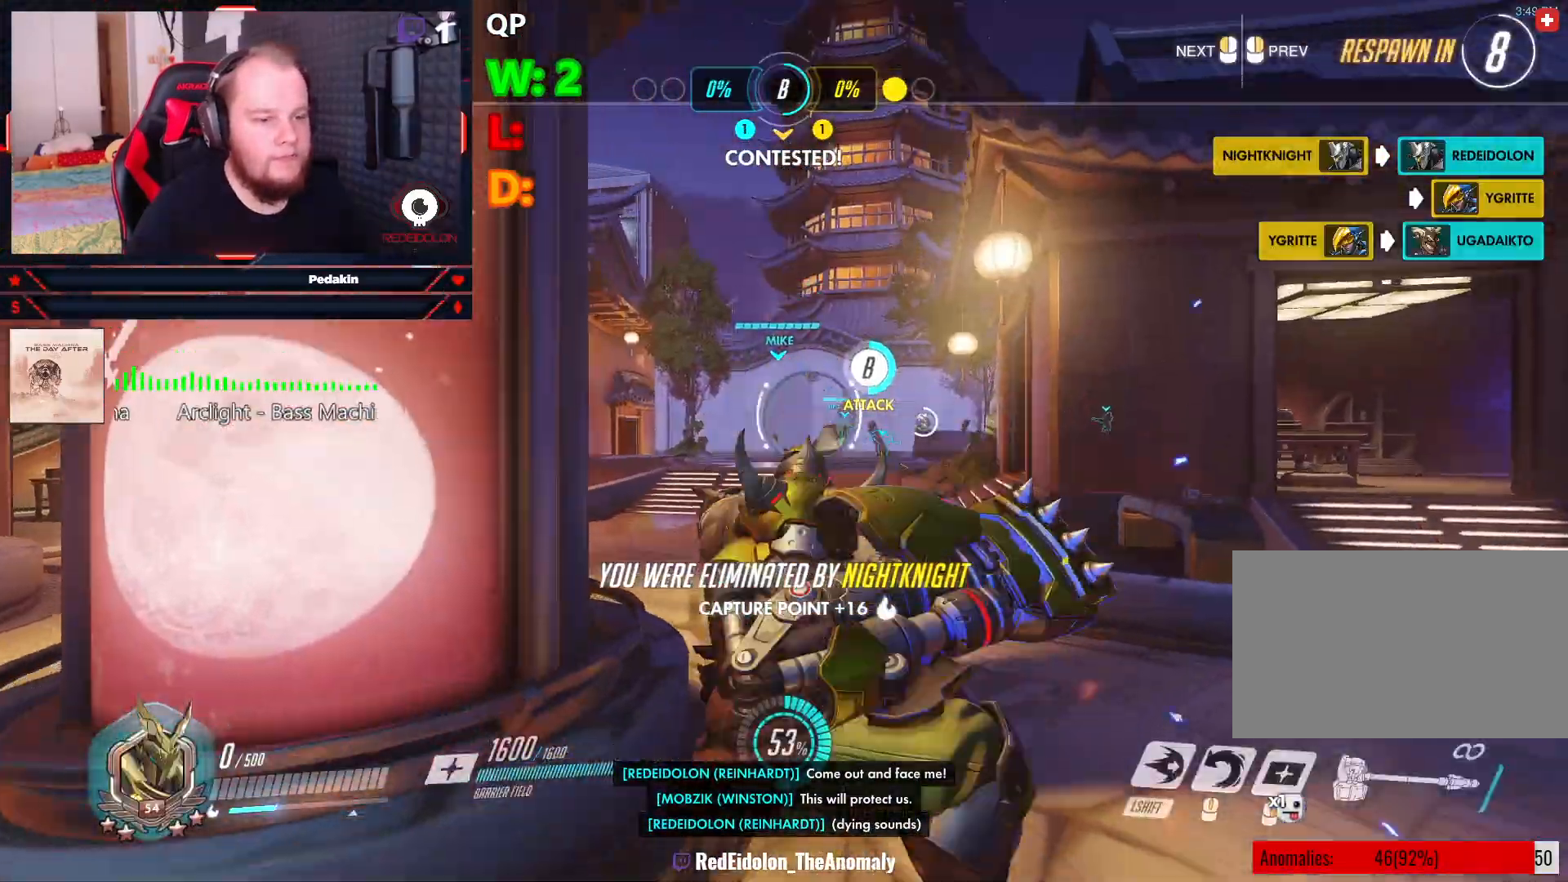
{"keys": ["w"], "mouse": [], "events": [[41, "w", "down"]]}
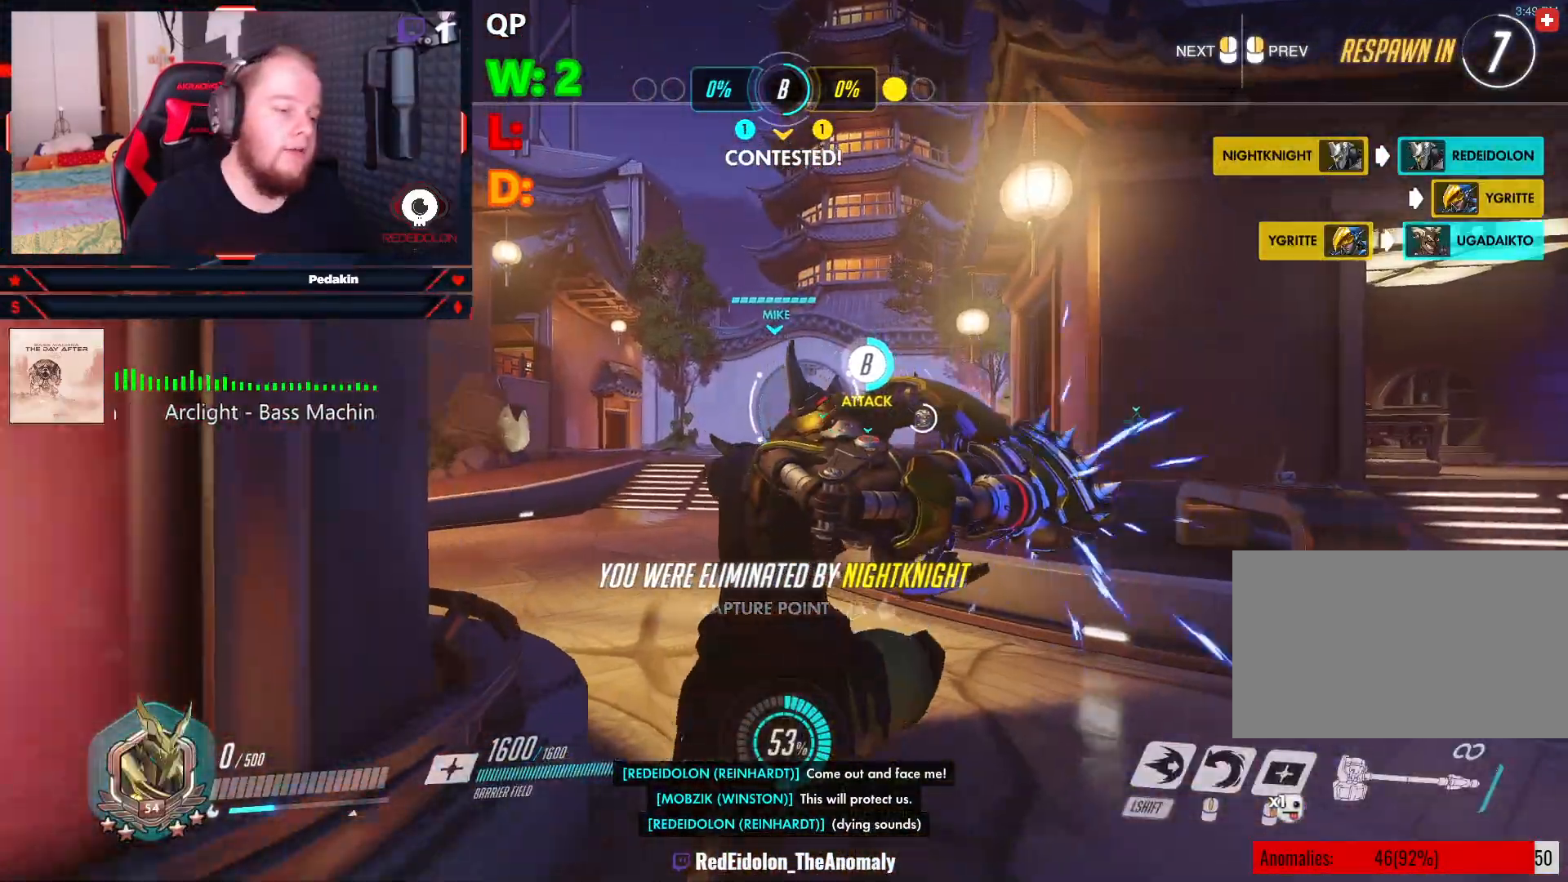
{"keys": ["w"], "mouse": [], "events": []}
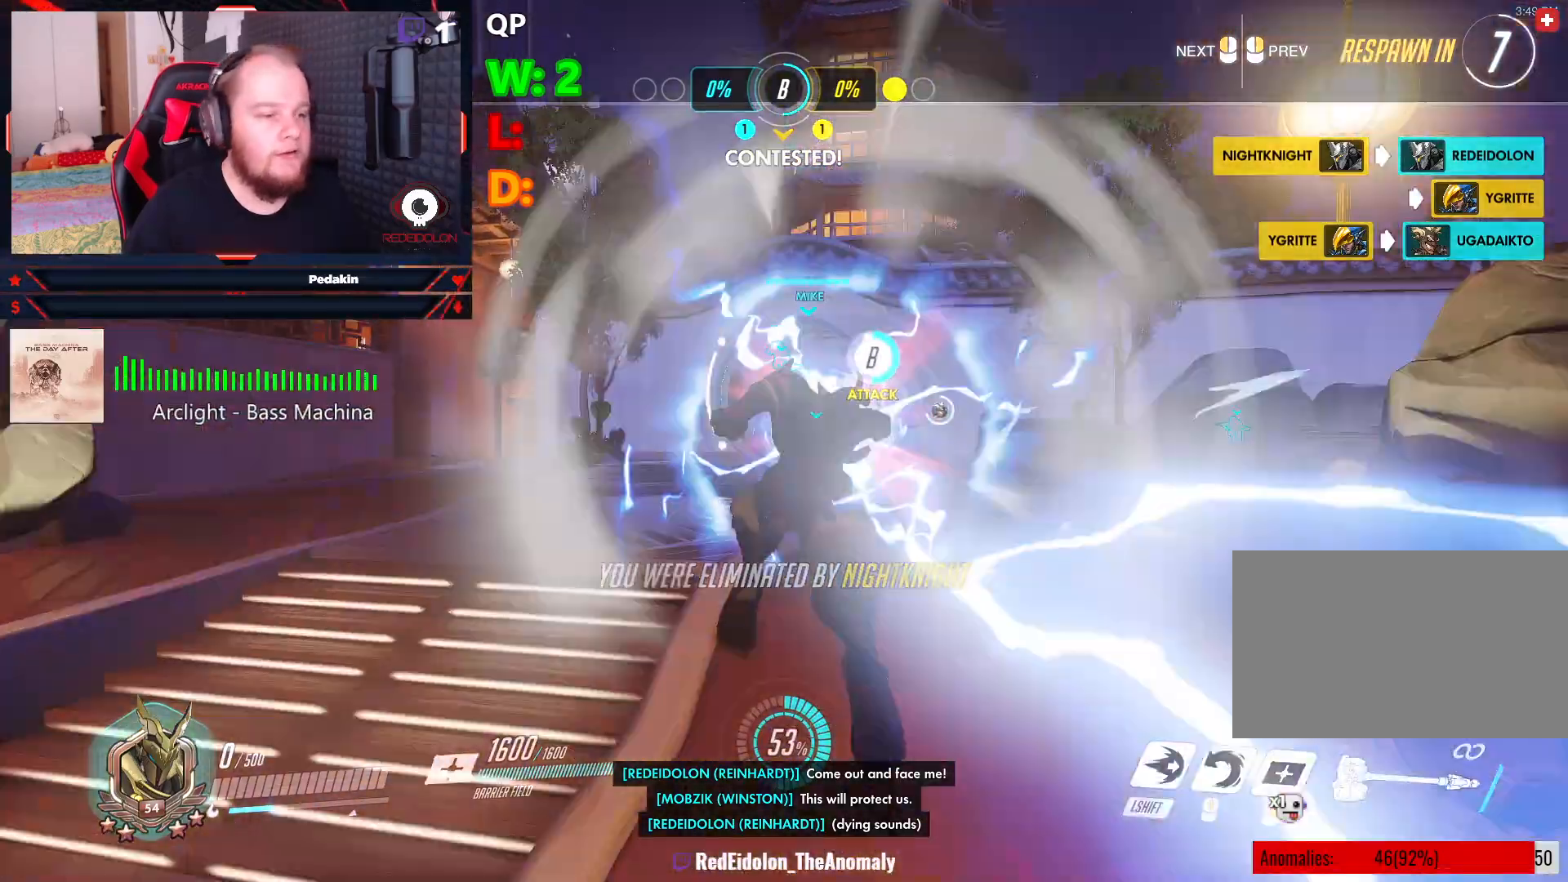
{"keys": ["w"], "mouse": [], "events": []}
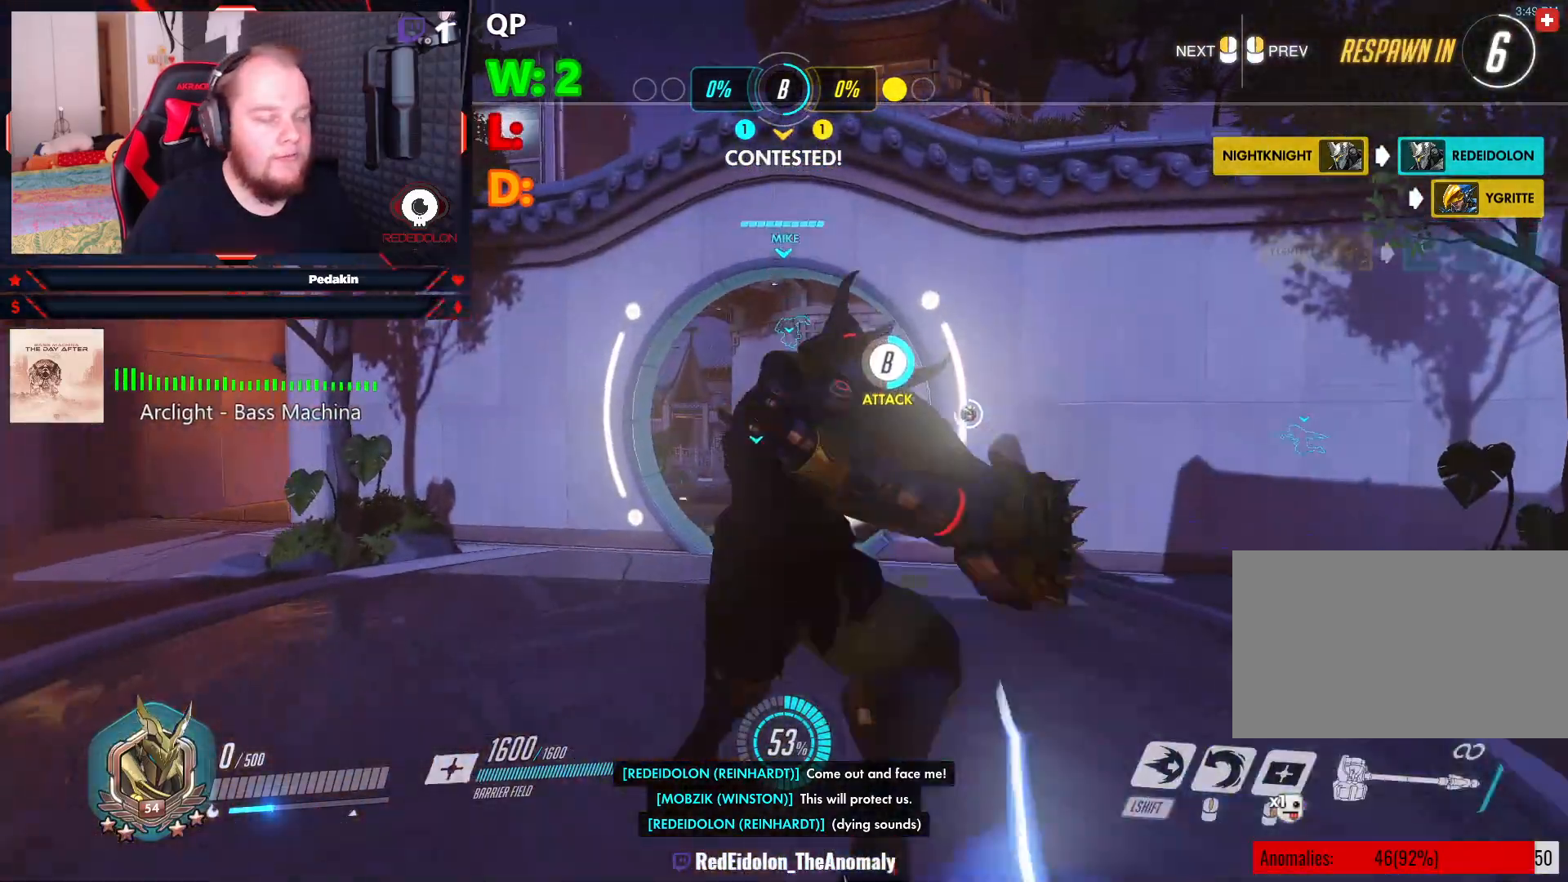
{"keys": ["w"], "mouse": [], "events": []}
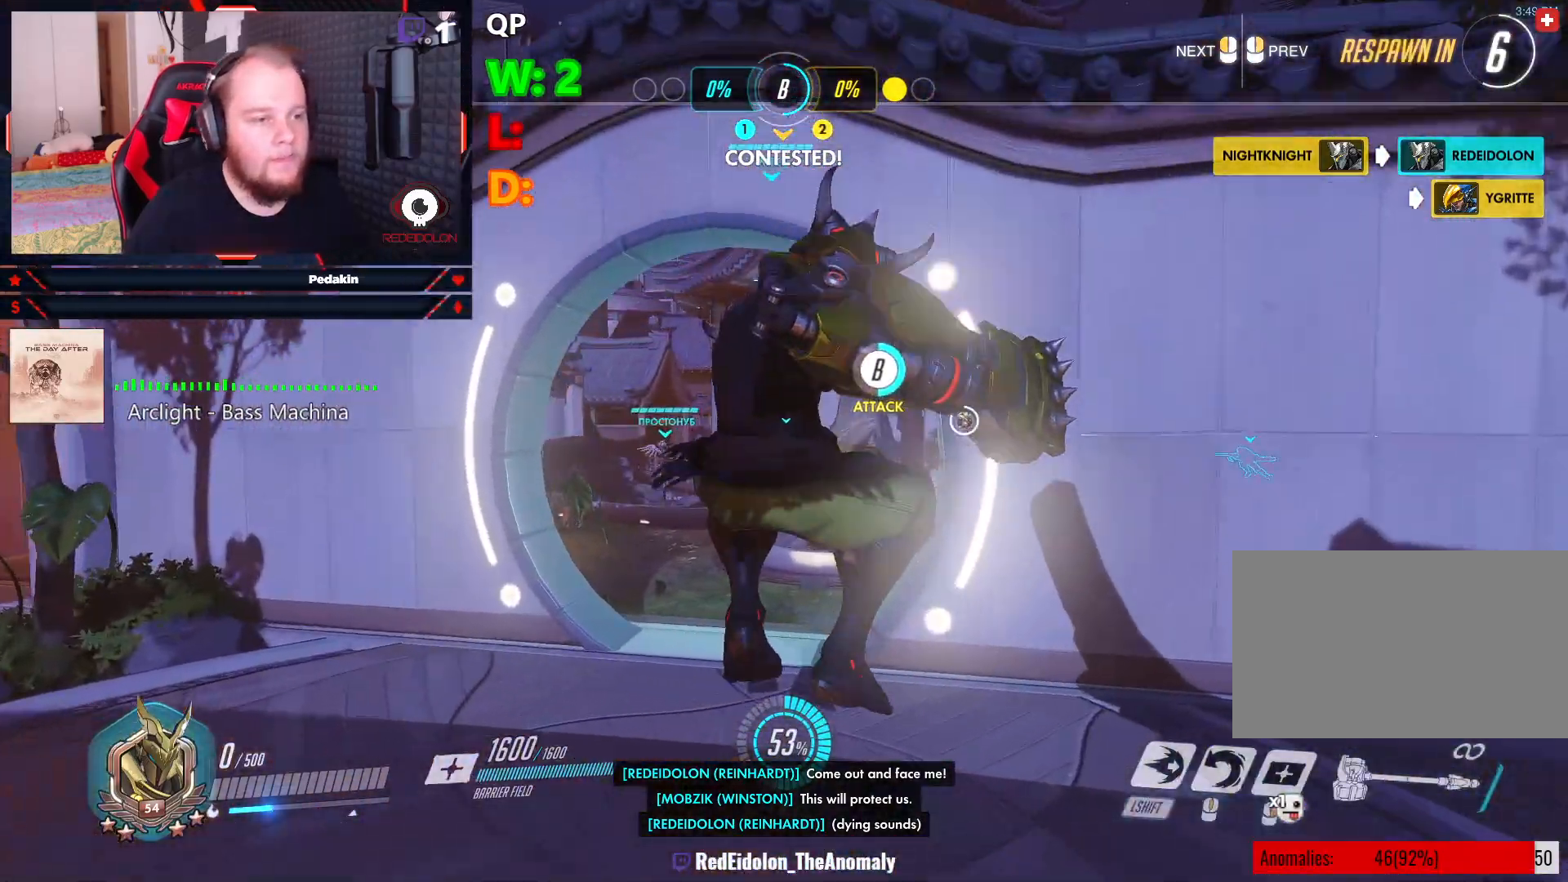
{"keys": ["w"], "mouse": [], "events": []}
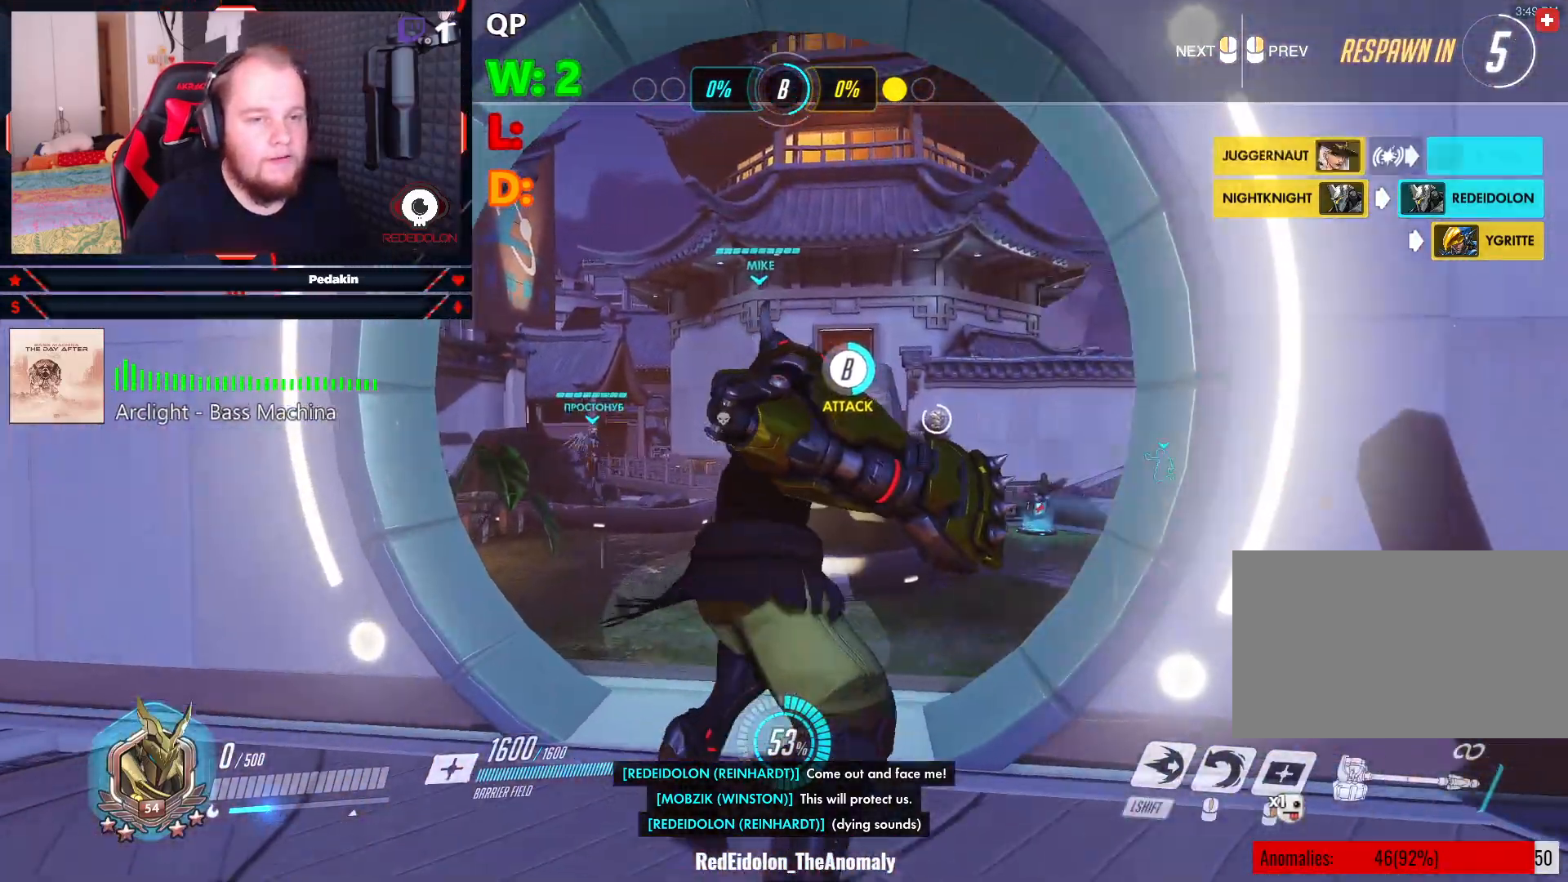
{"keys": ["w"], "mouse": [], "events": []}
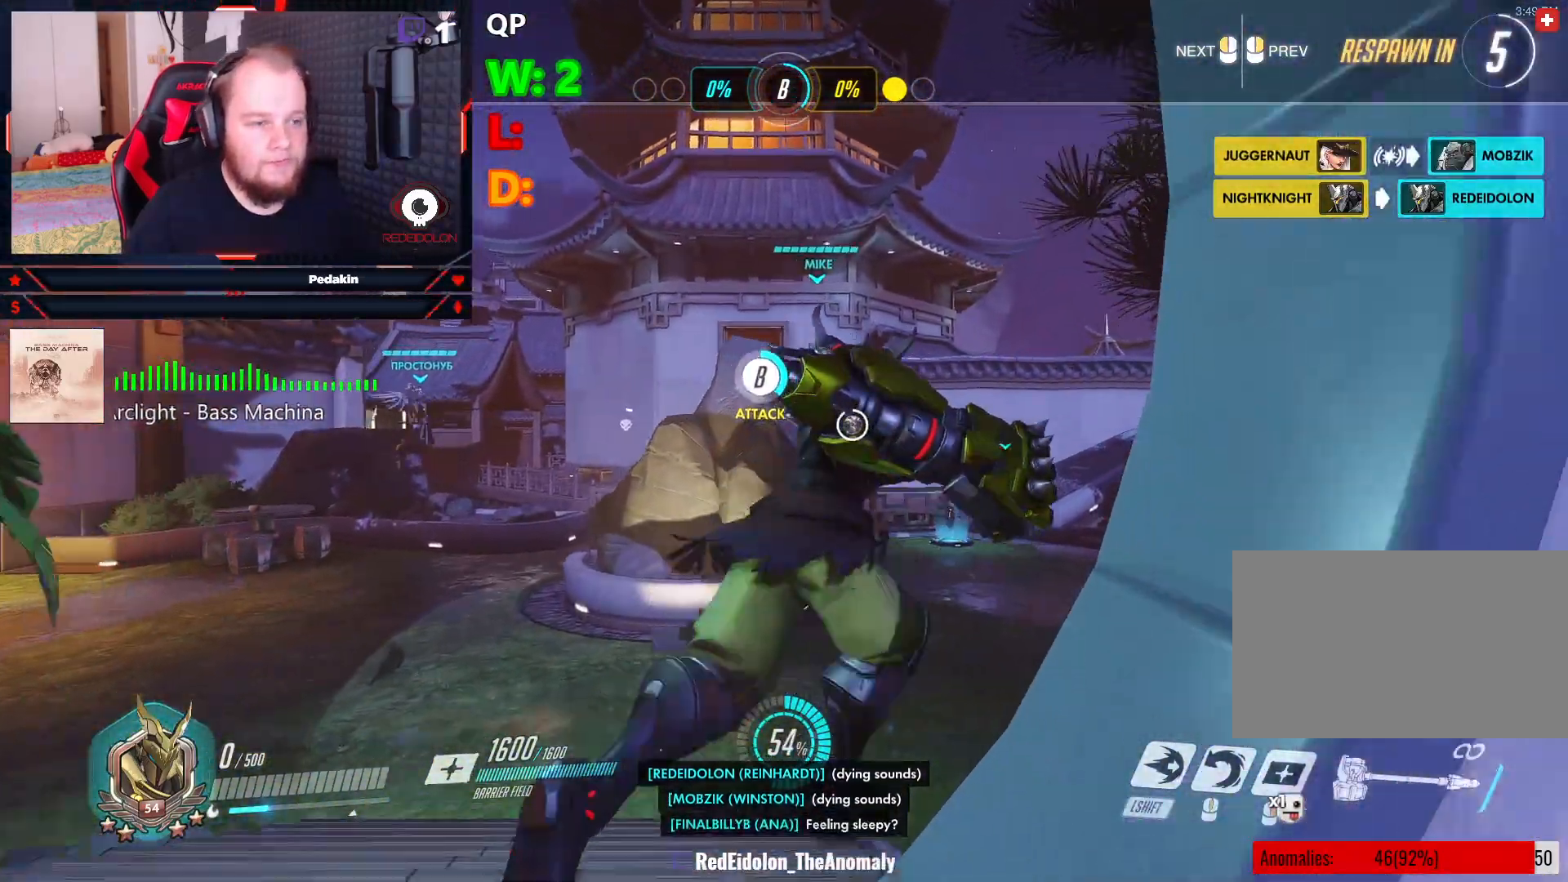
{"keys": ["w"], "mouse": [], "events": []}
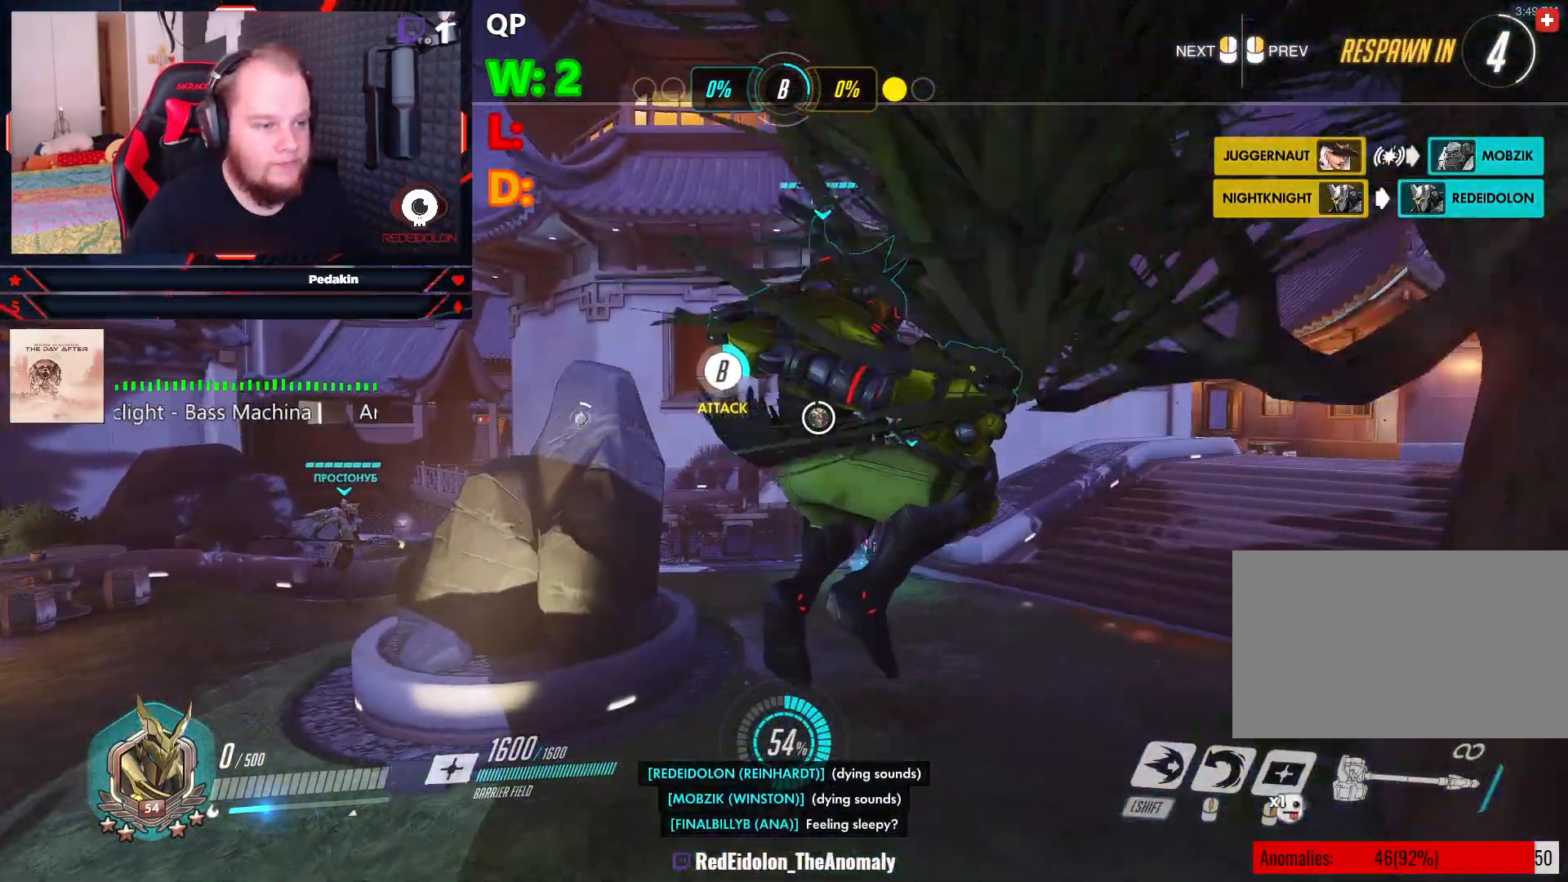
{"keys": ["w"], "mouse": [], "events": []}
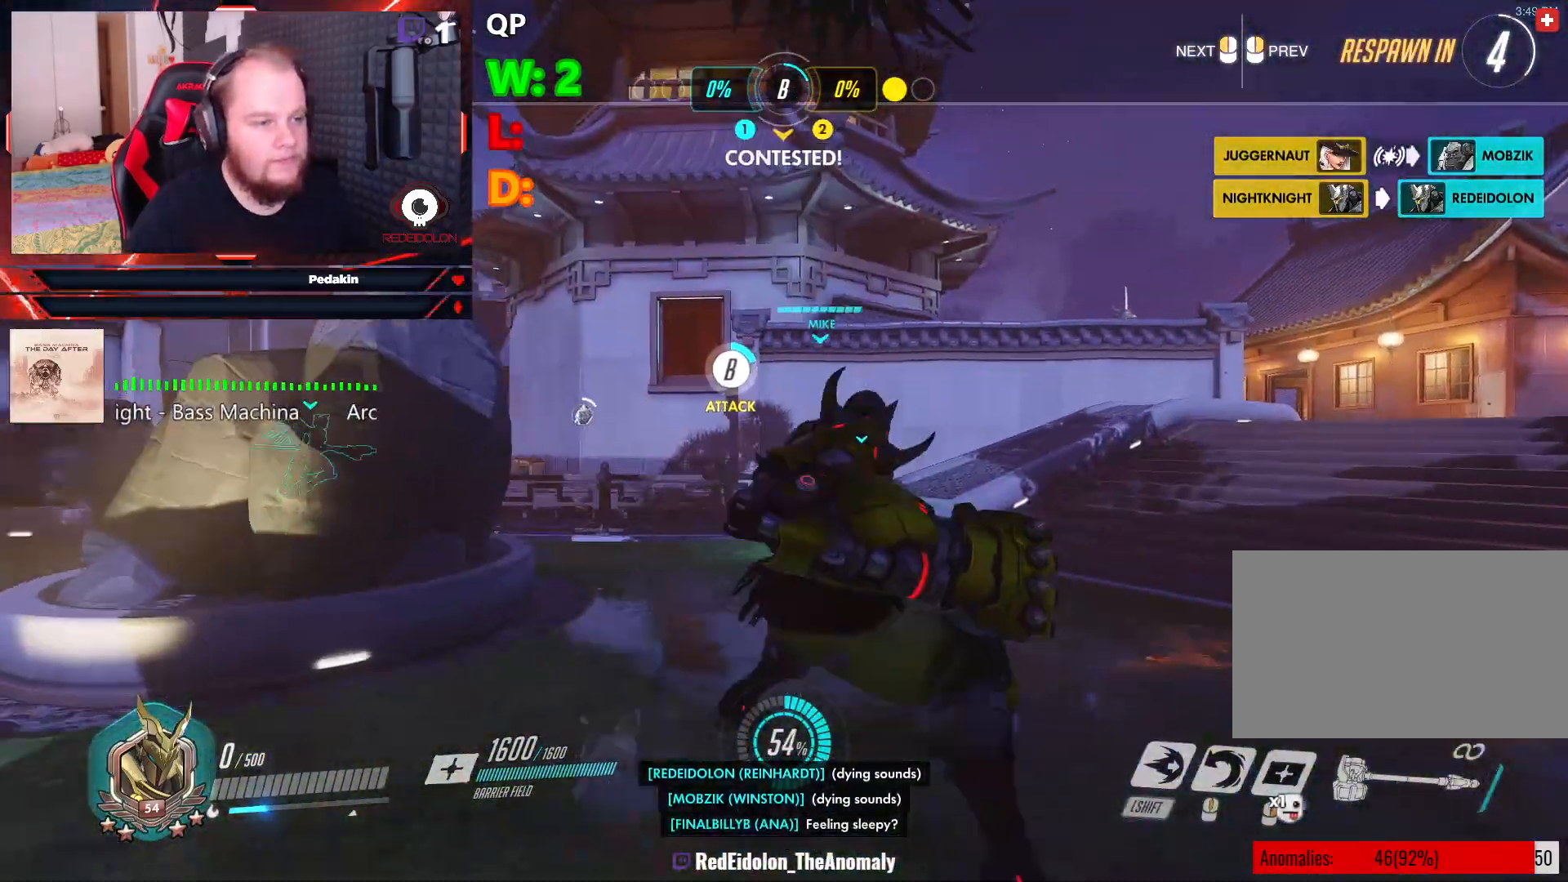
{"keys": ["w"], "mouse": [], "events": []}
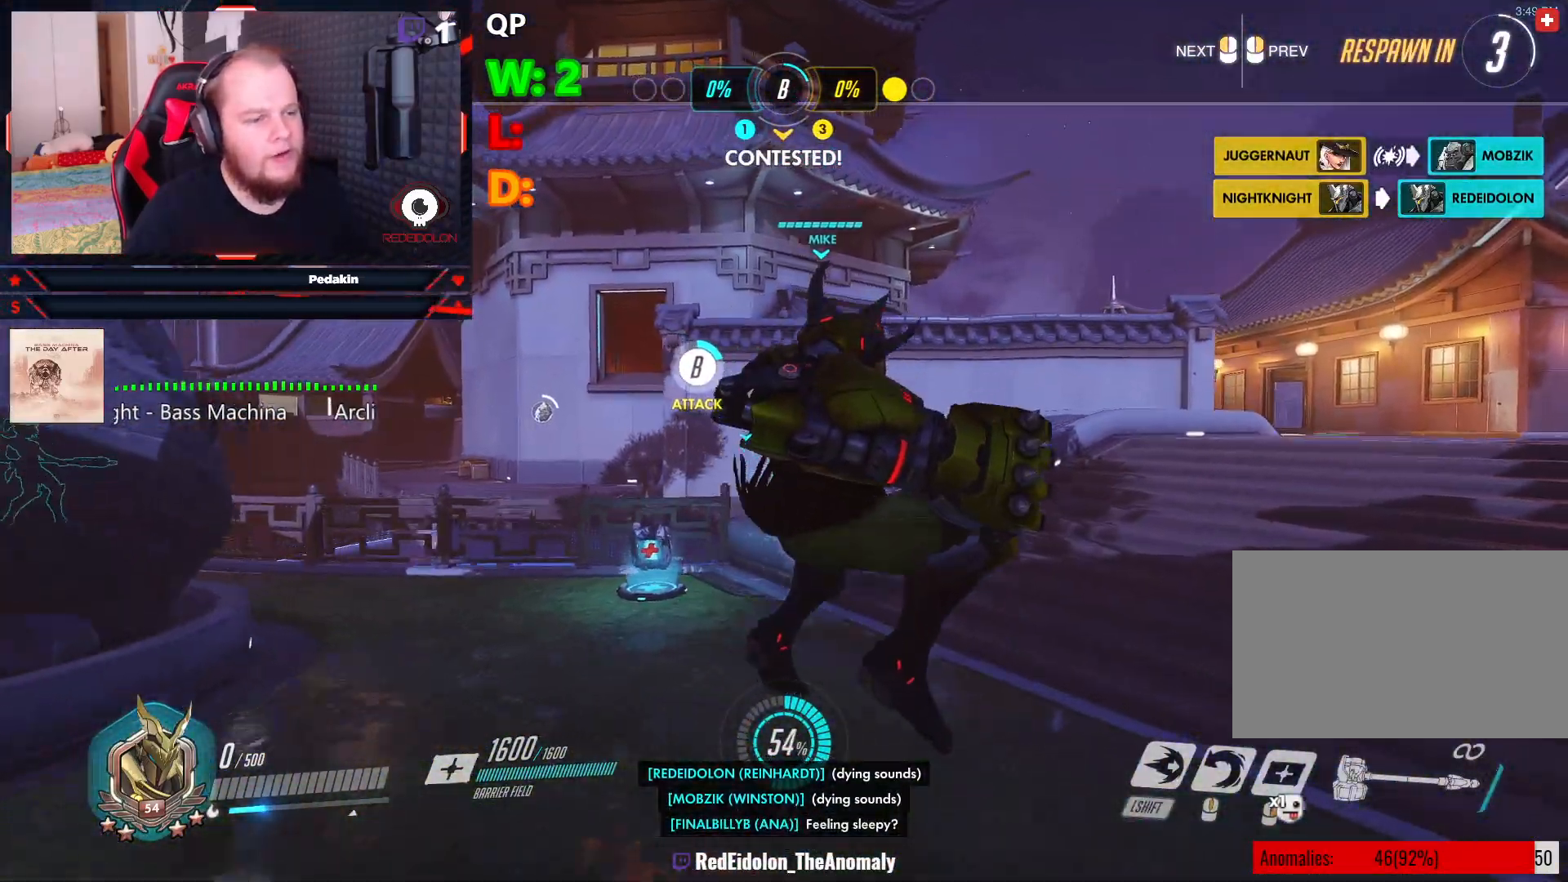
{"keys": ["w"], "mouse": [], "events": []}
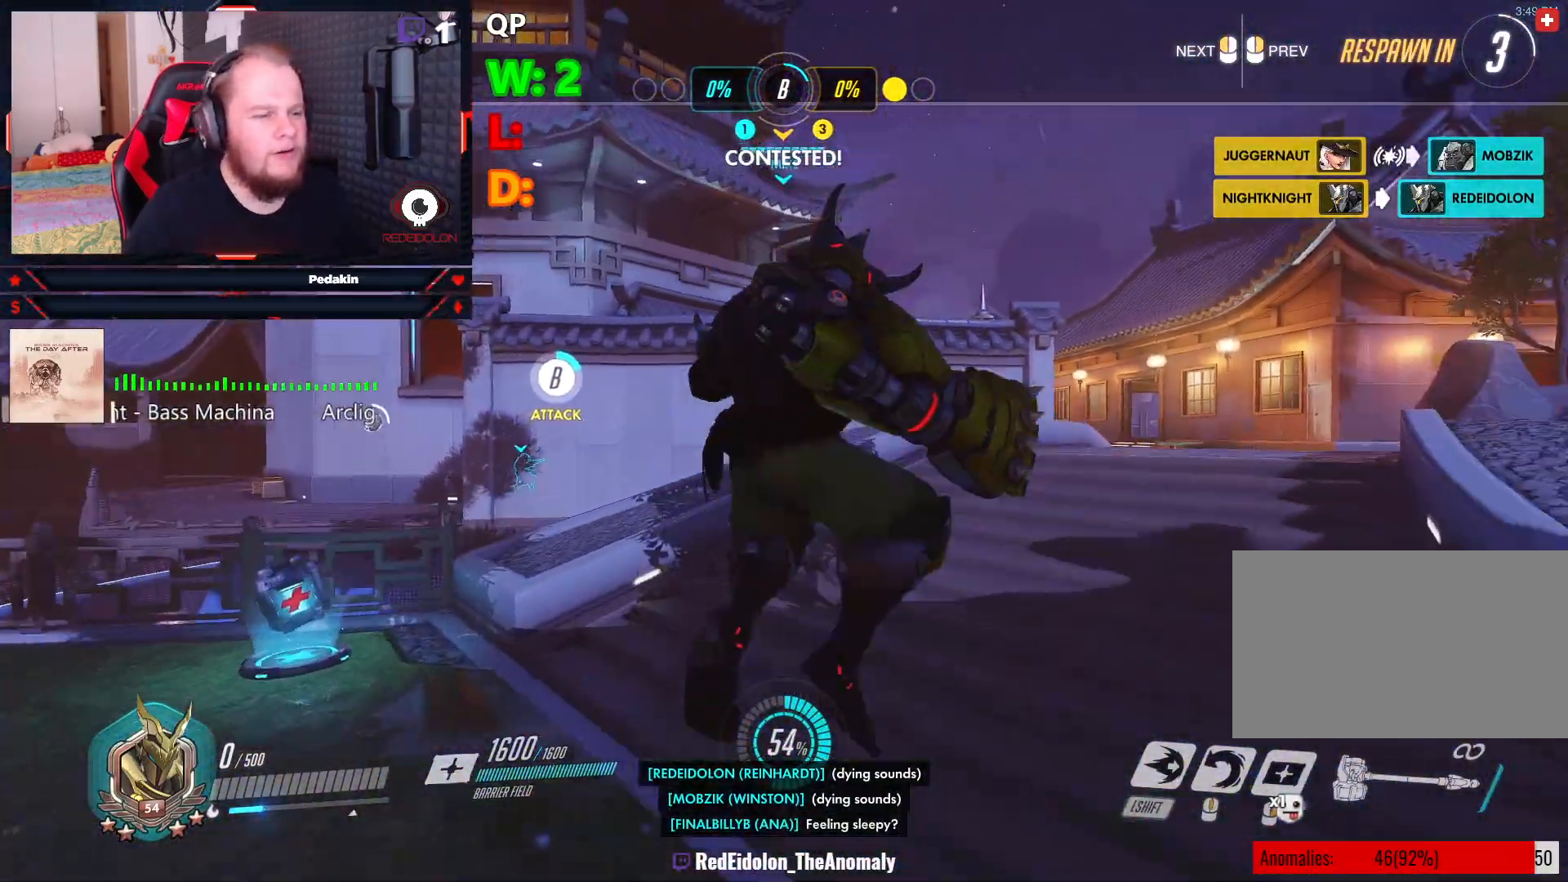
{"keys": ["w"], "mouse": [], "events": []}
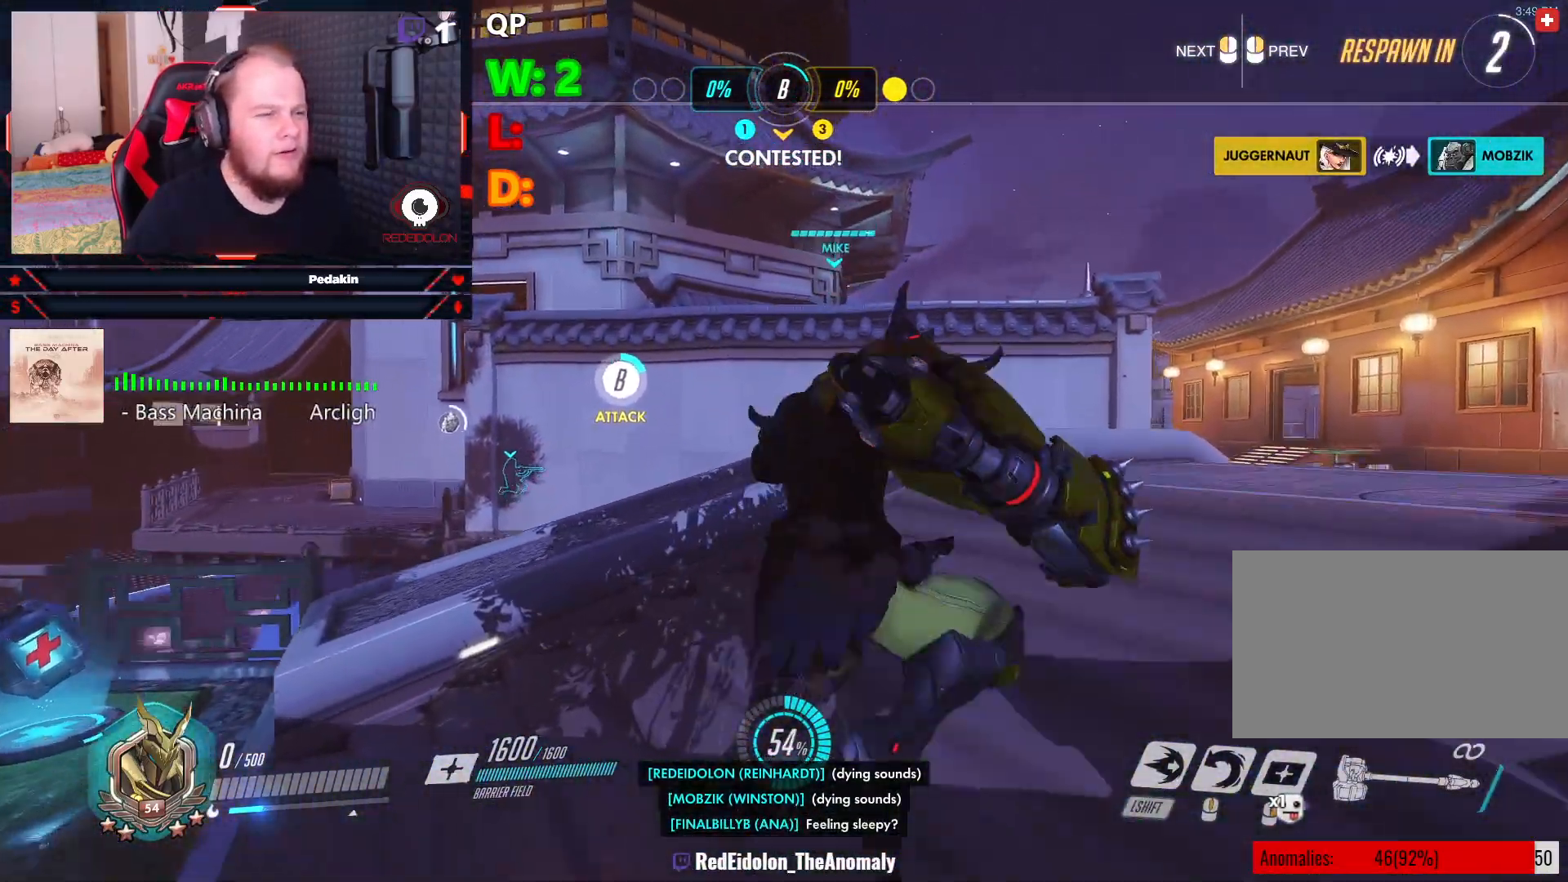
{"keys": ["w"], "mouse": [], "events": []}
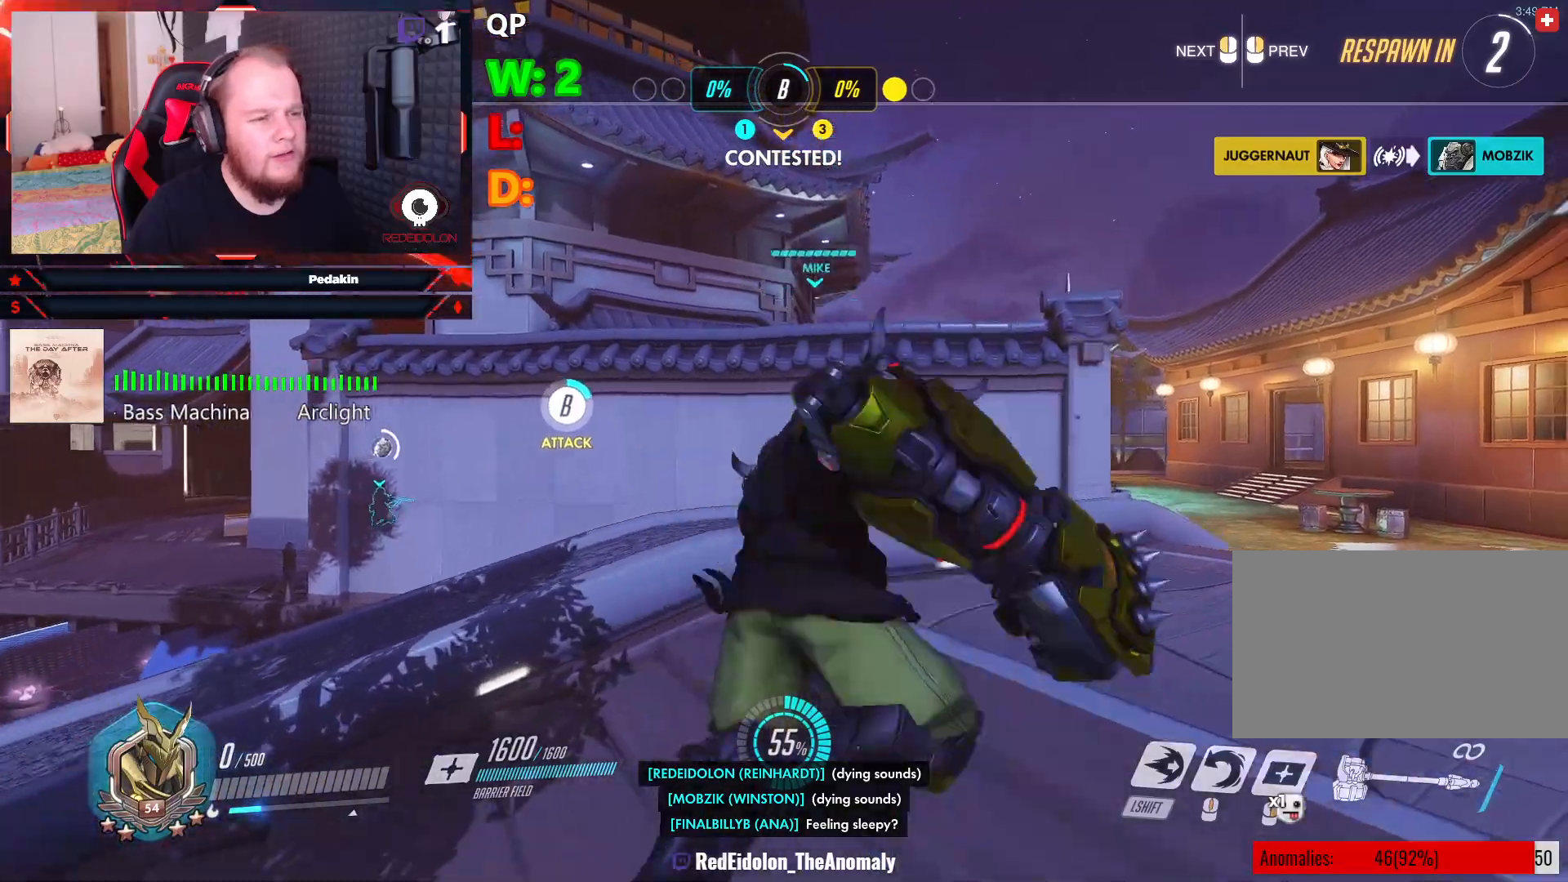
{"keys": ["w"], "mouse": [], "events": []}
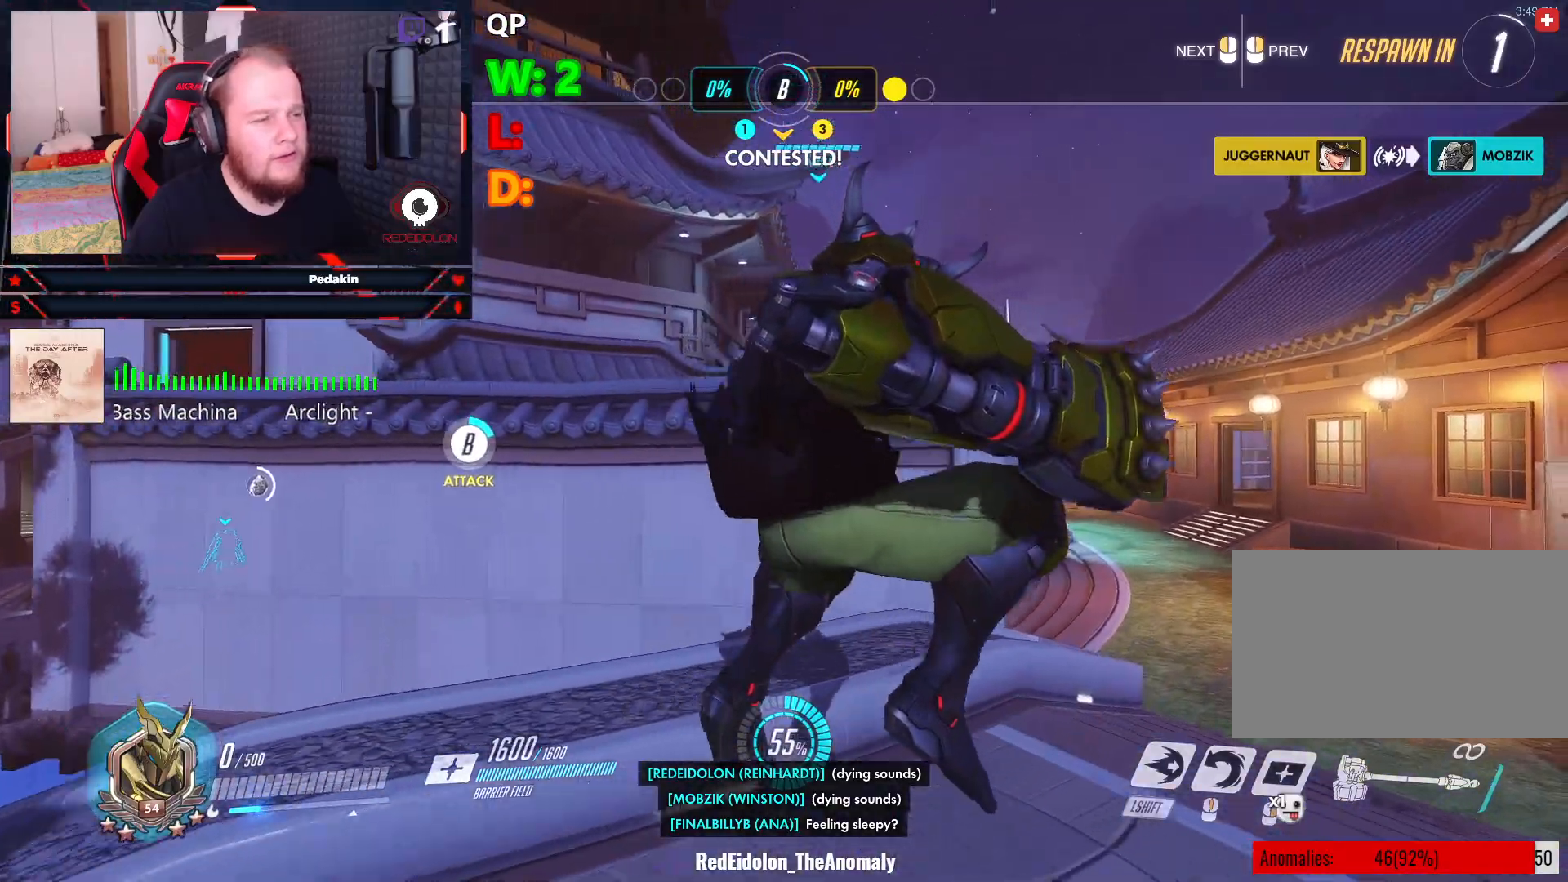
{"keys": ["w"], "mouse": [], "events": []}
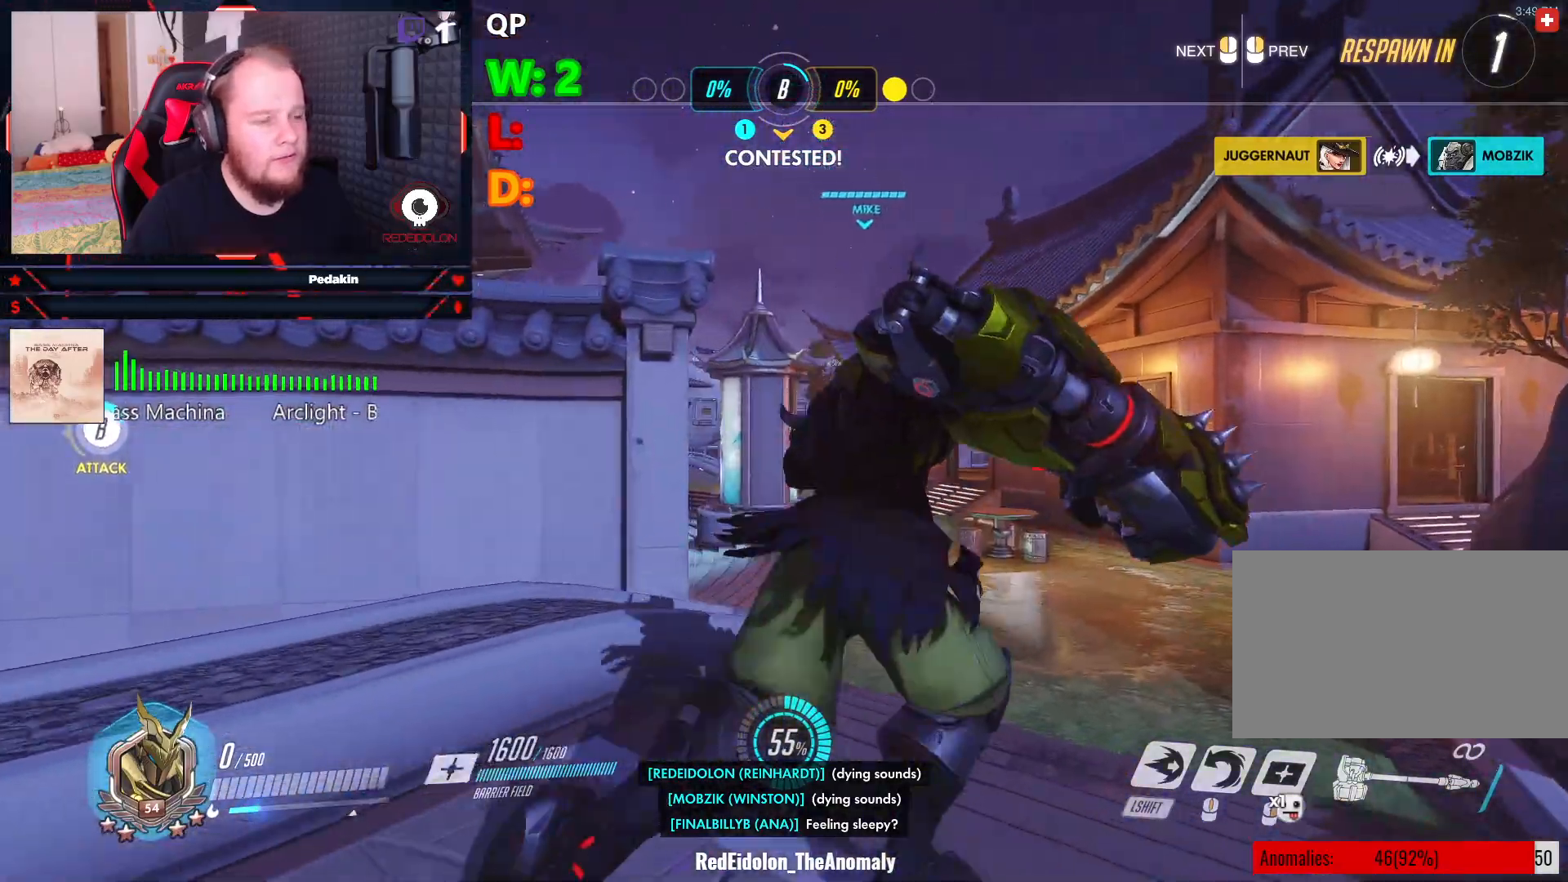
{"keys": ["w"], "mouse": [], "events": []}
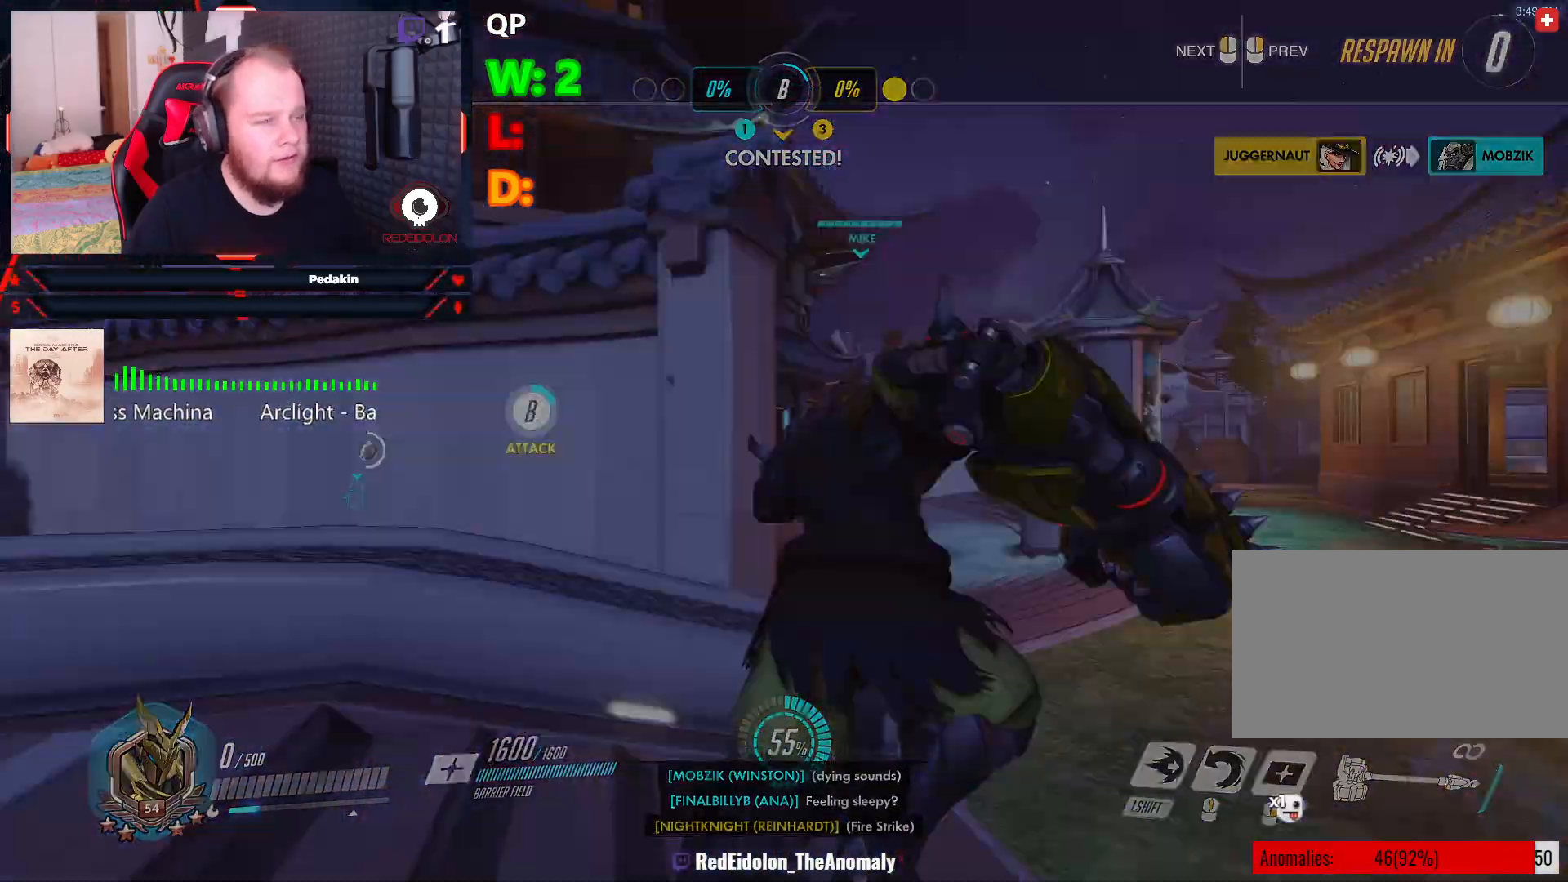
{"keys": ["w"], "mouse": [], "events": []}